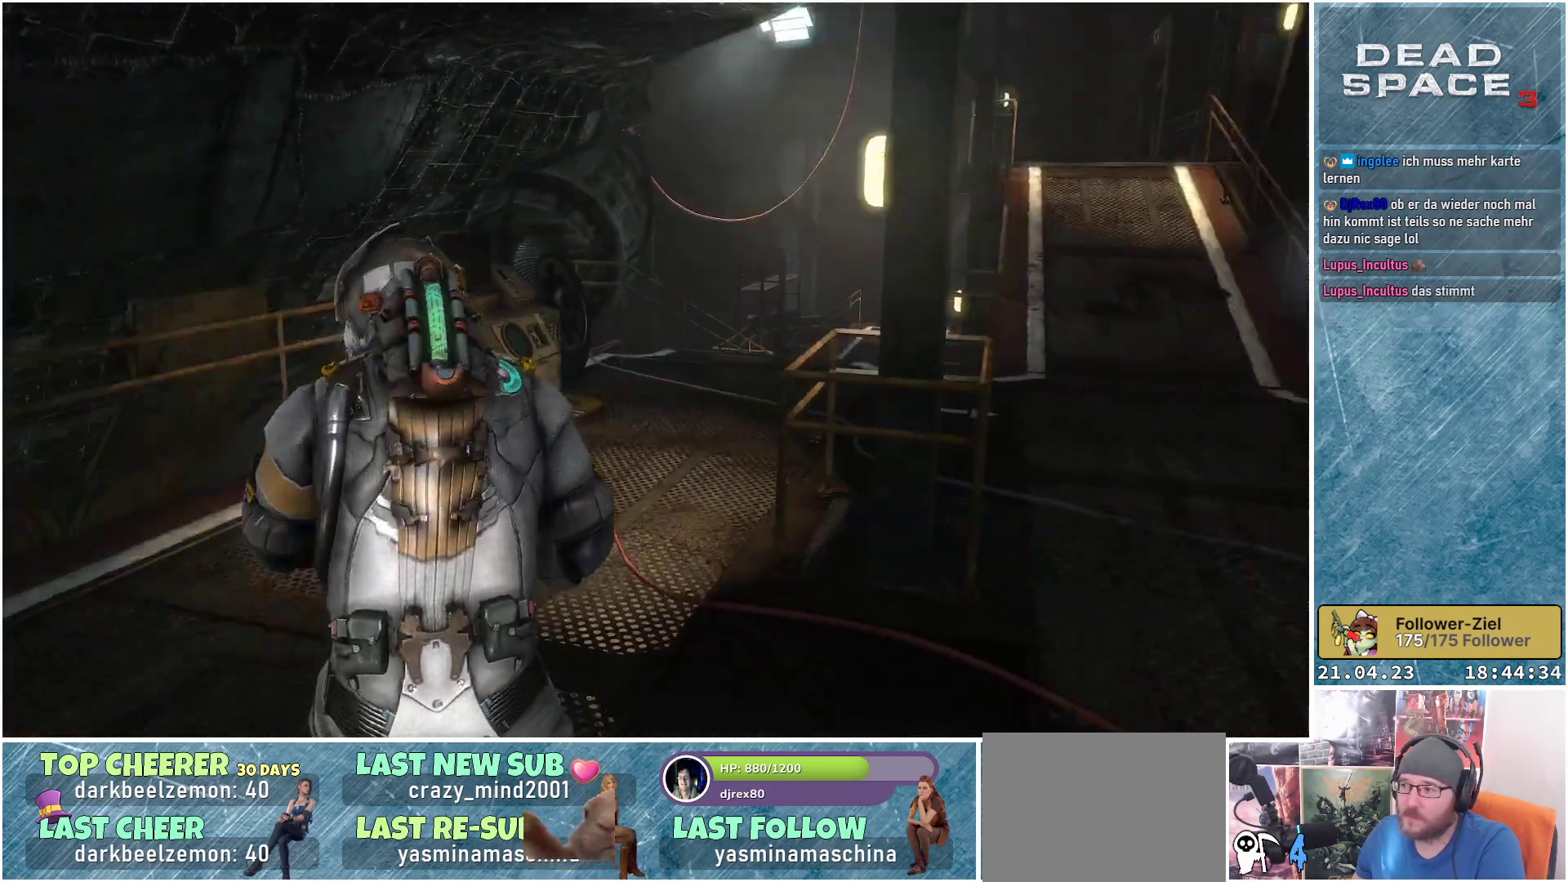
Gameplay with a controller (Xbox layout); each line is a JSON object with the inputs held at the frame after it. "events" lists button and stick changes between this image and that frame as [ms after this image, input, new state], when the widget could be followed in between.
{"buttons": [], "left_stick": "up-left", "right_stick": "right", "events": [[67, "right_stick", "center"], [467, "right_stick", "right"]]}
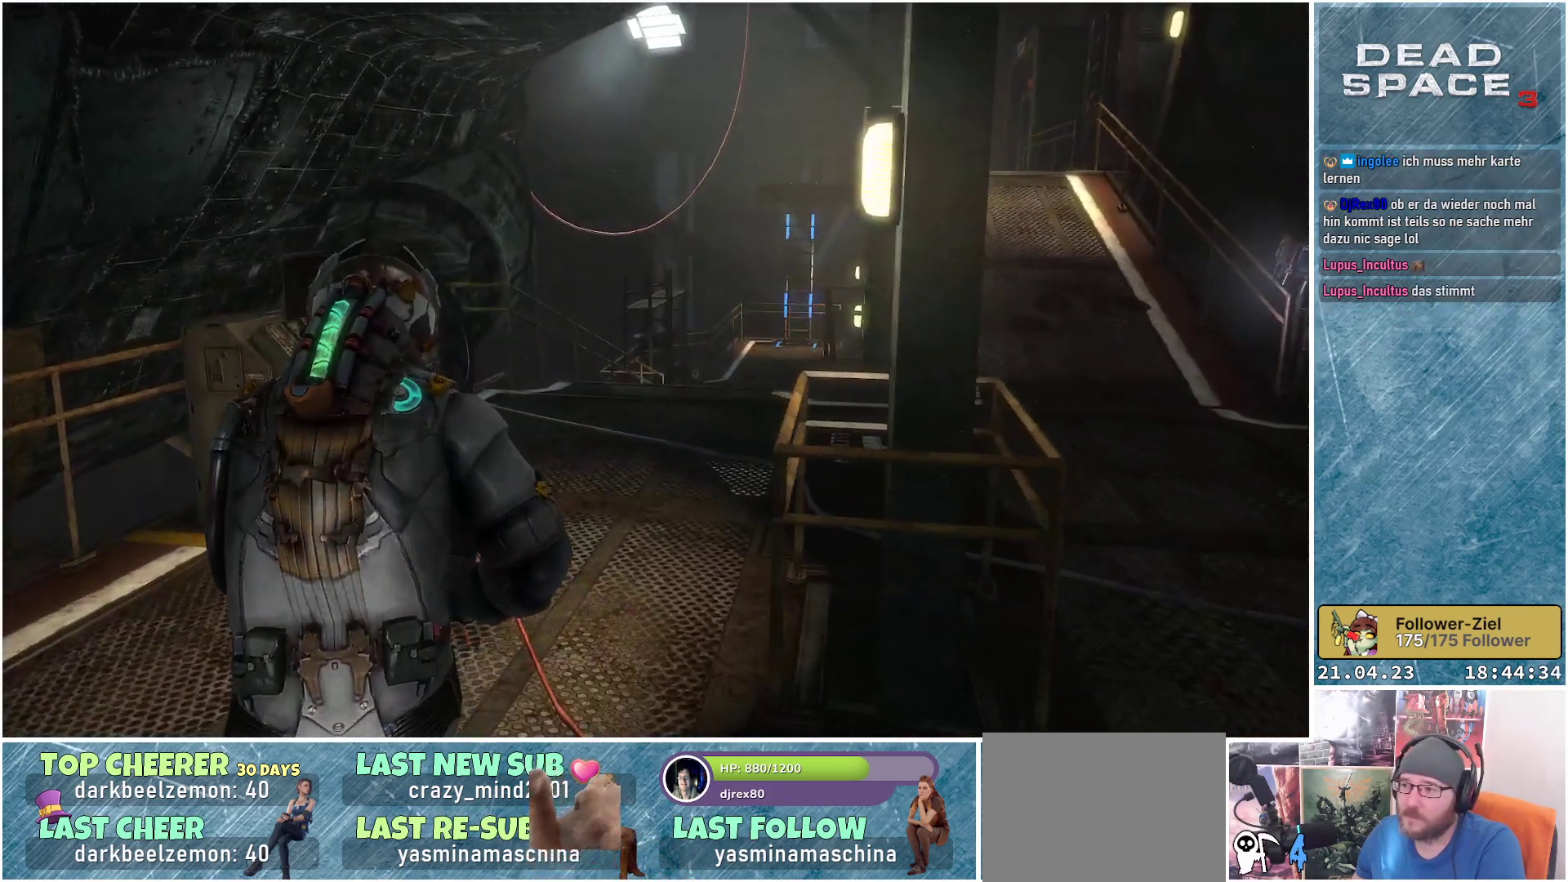
{"buttons": [], "left_stick": "center", "right_stick": "right", "events": [[433, "left_stick", "center"]]}
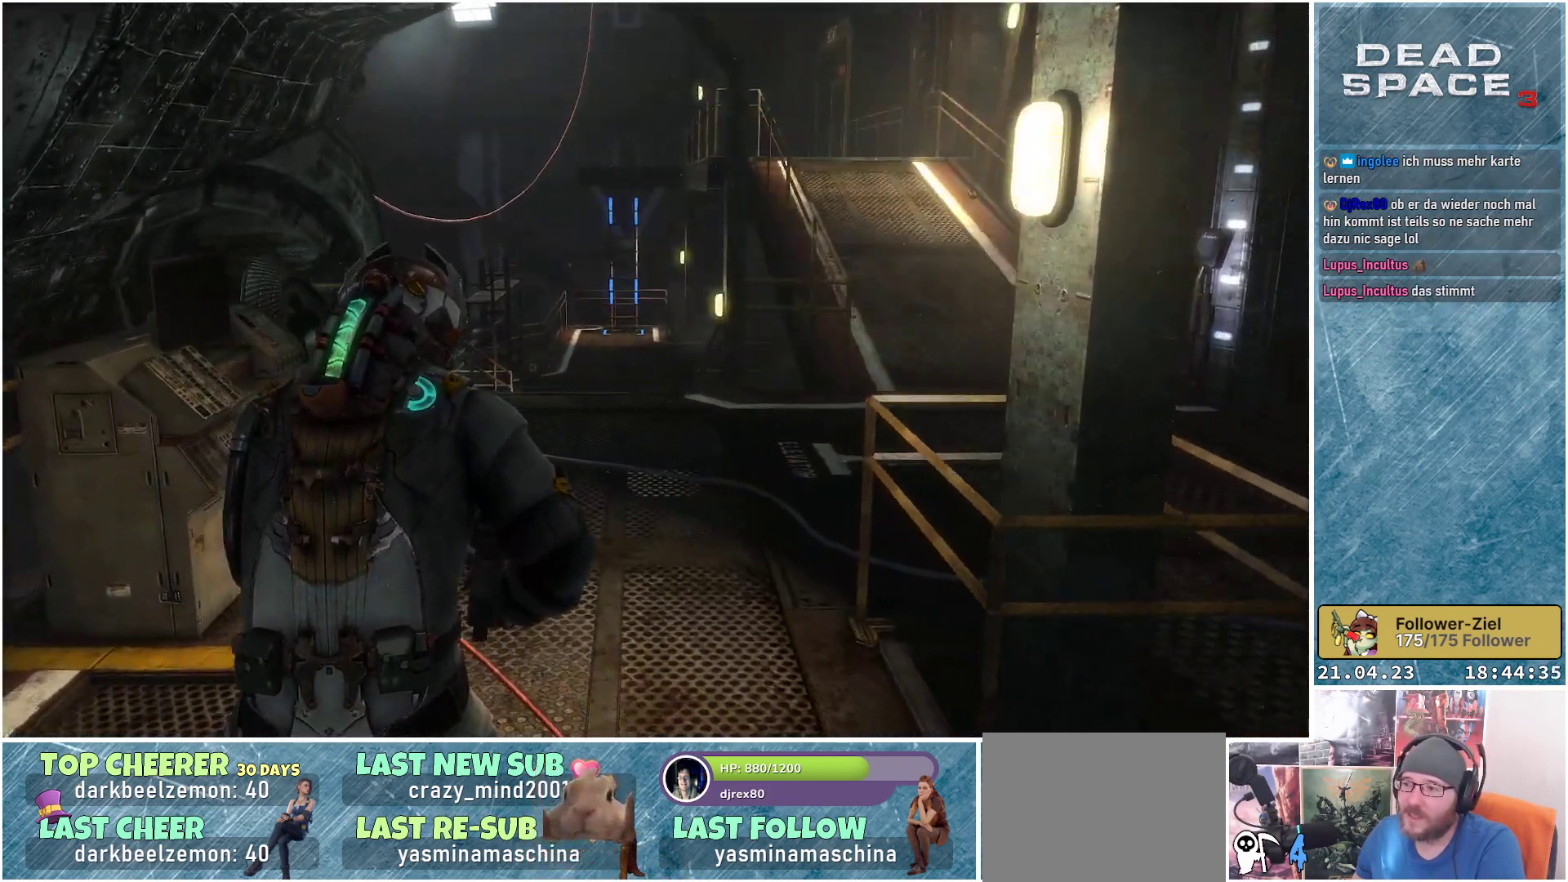
{"buttons": [], "left_stick": "up-right", "right_stick": "center", "events": [[400, "left_stick", "up-right"], [483, "right_stick", "center"]]}
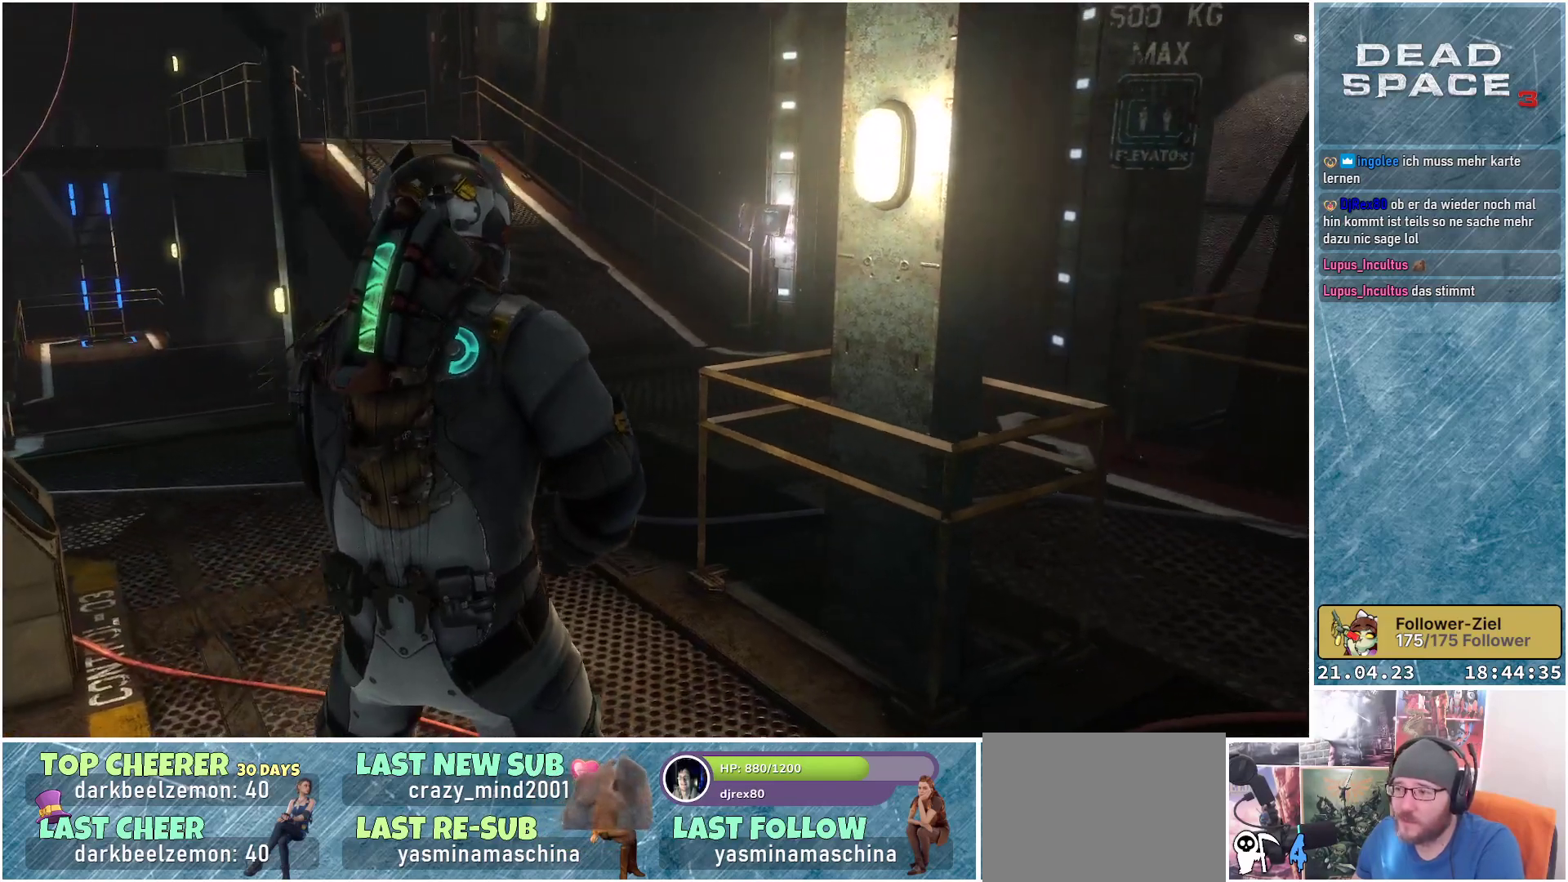
{"buttons": [], "left_stick": "right", "right_stick": "center", "events": [[17, "left_stick", "right"], [133, "right_stick", "right"], [483, "right_stick", "center"]]}
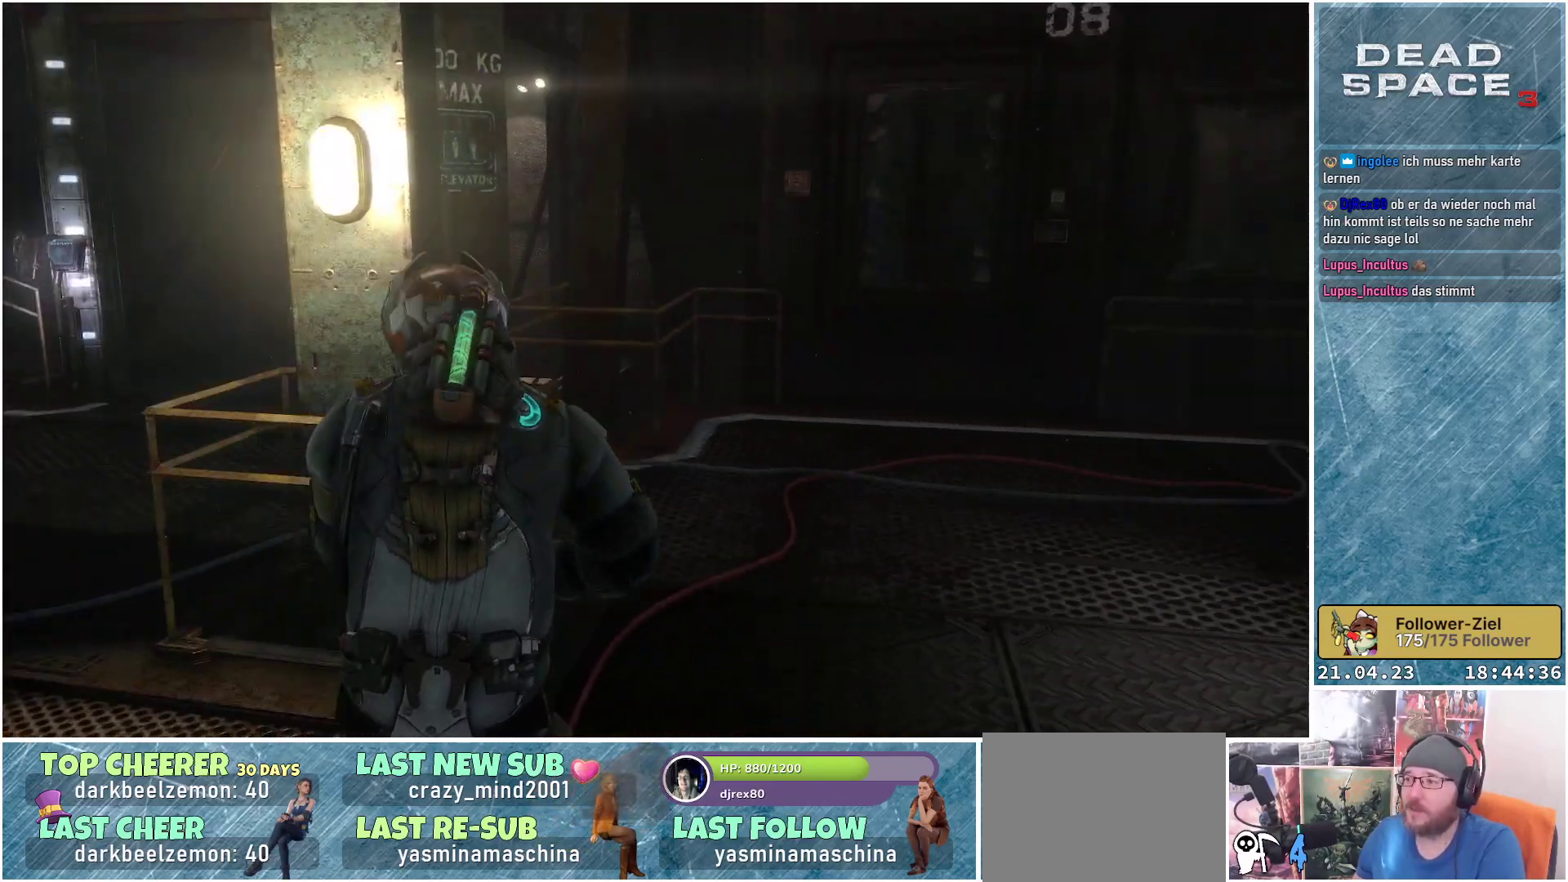
{"buttons": [], "left_stick": "up-right", "right_stick": "center", "events": [[117, "left_stick", "up-right"]]}
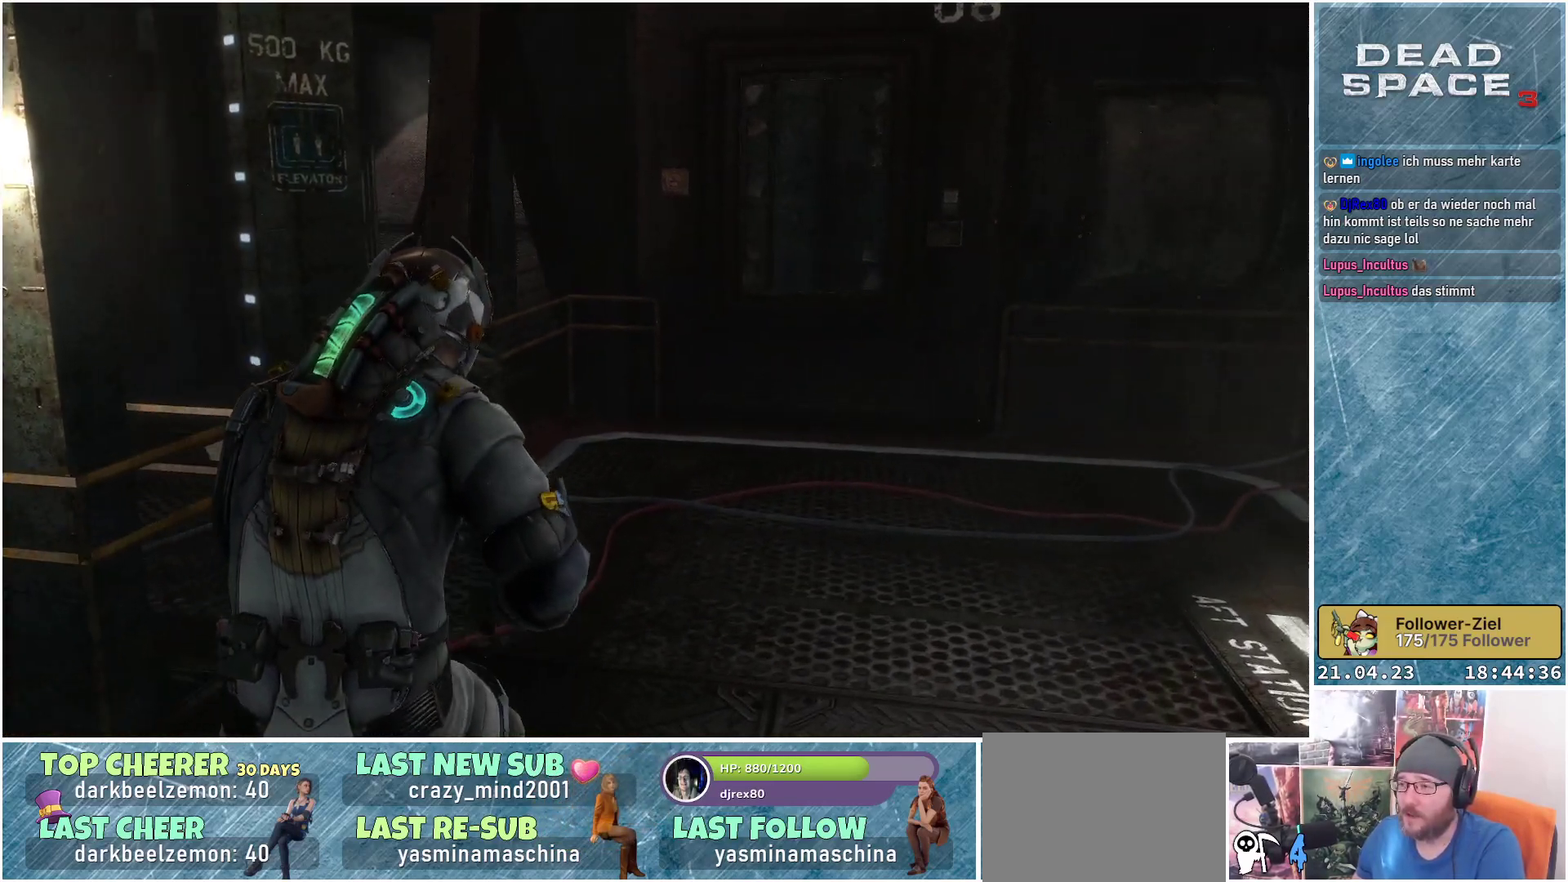
{"buttons": [], "left_stick": "up", "right_stick": "left", "events": [[50, "left_stick", "up"], [233, "right_stick", "left"]]}
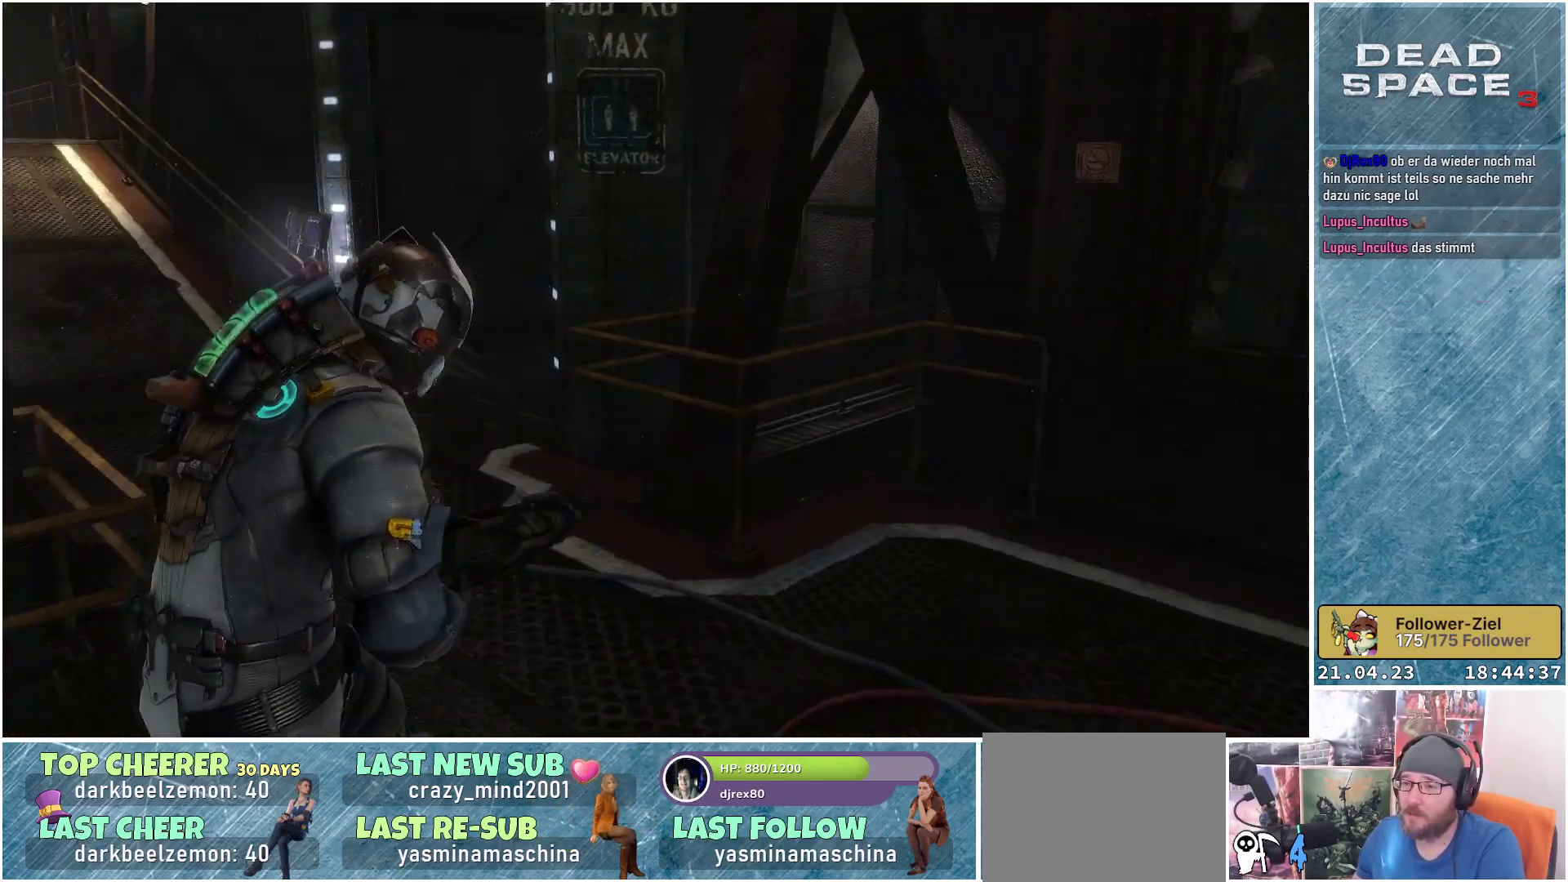
{"buttons": [], "left_stick": "up", "right_stick": "up", "events": [[150, "right_stick", "center"], [467, "right_stick", "up"]]}
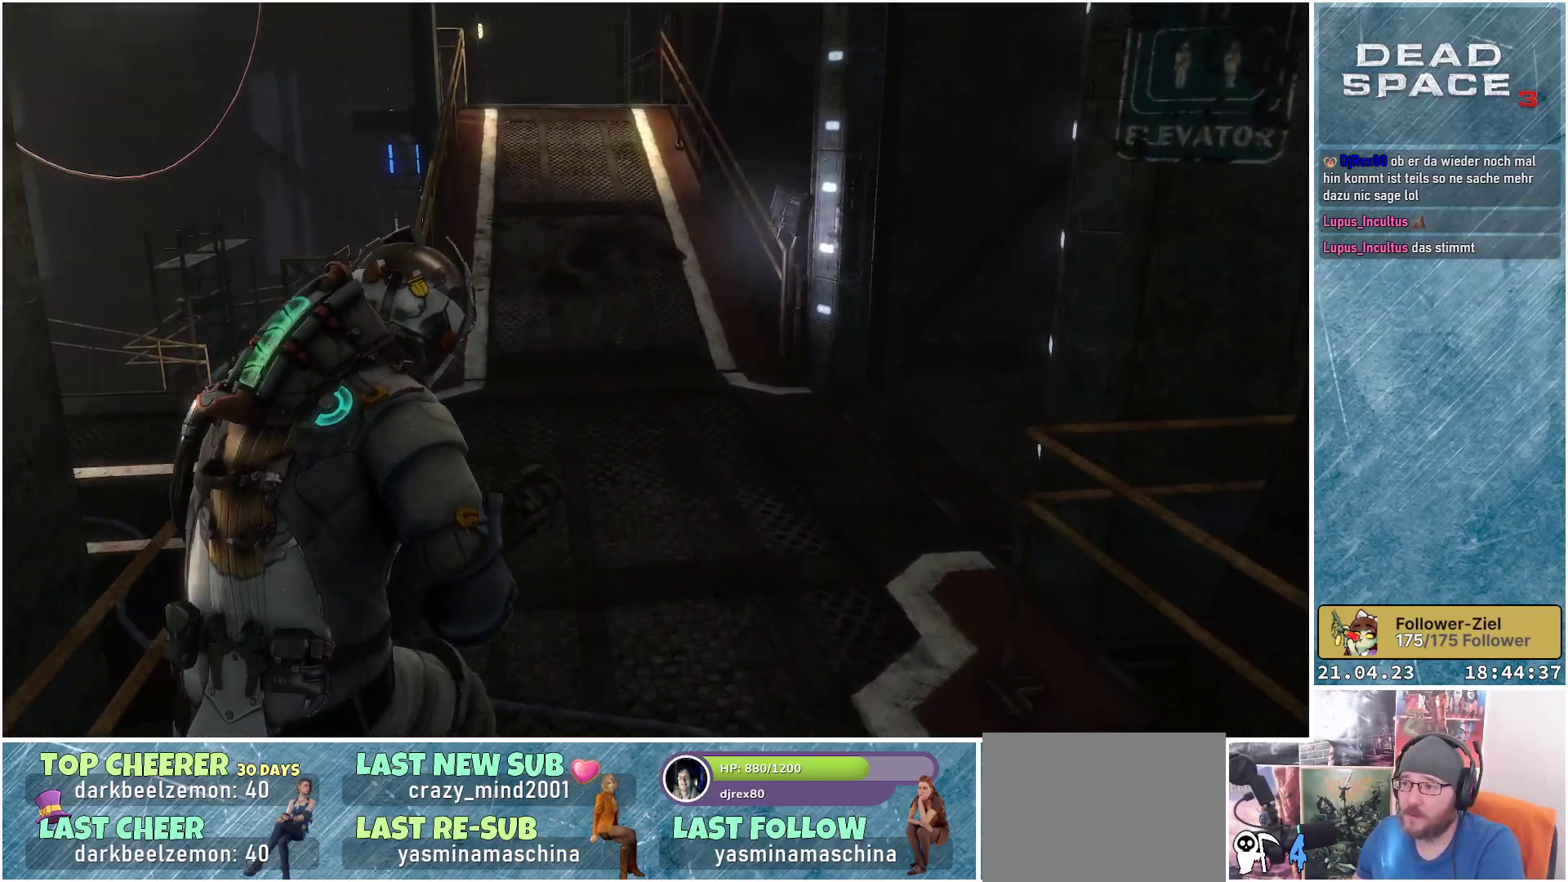
{"buttons": [], "left_stick": "up", "right_stick": "up", "events": [[267, "right_stick", "center"], [383, "right_stick", "up"]]}
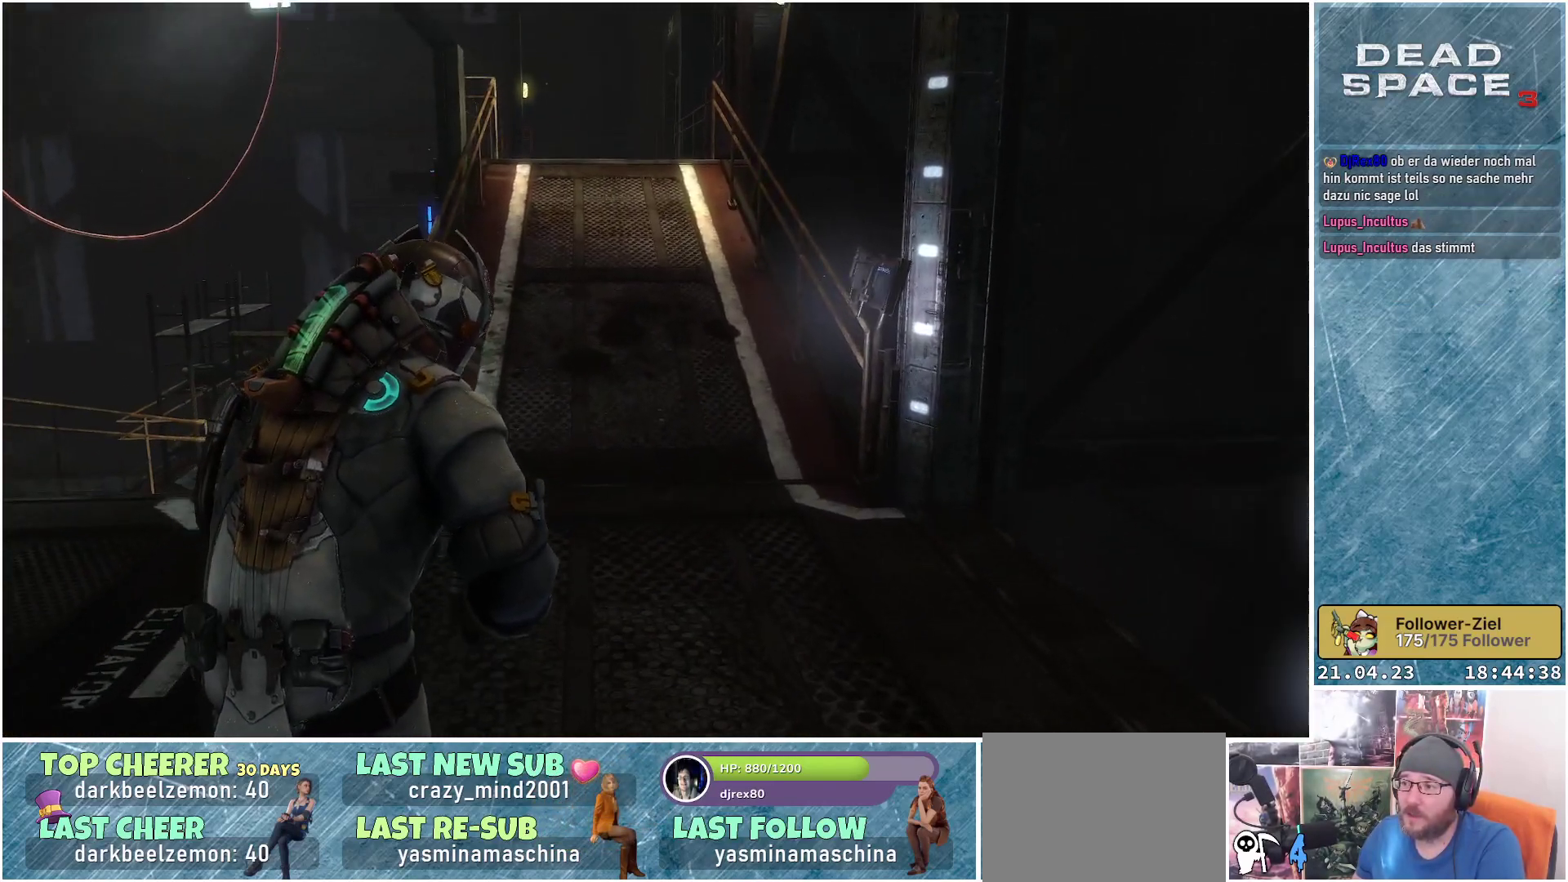
{"buttons": [], "left_stick": "center", "right_stick": "center", "events": [[67, "right_stick", "center"], [183, "left_stick", "center"]]}
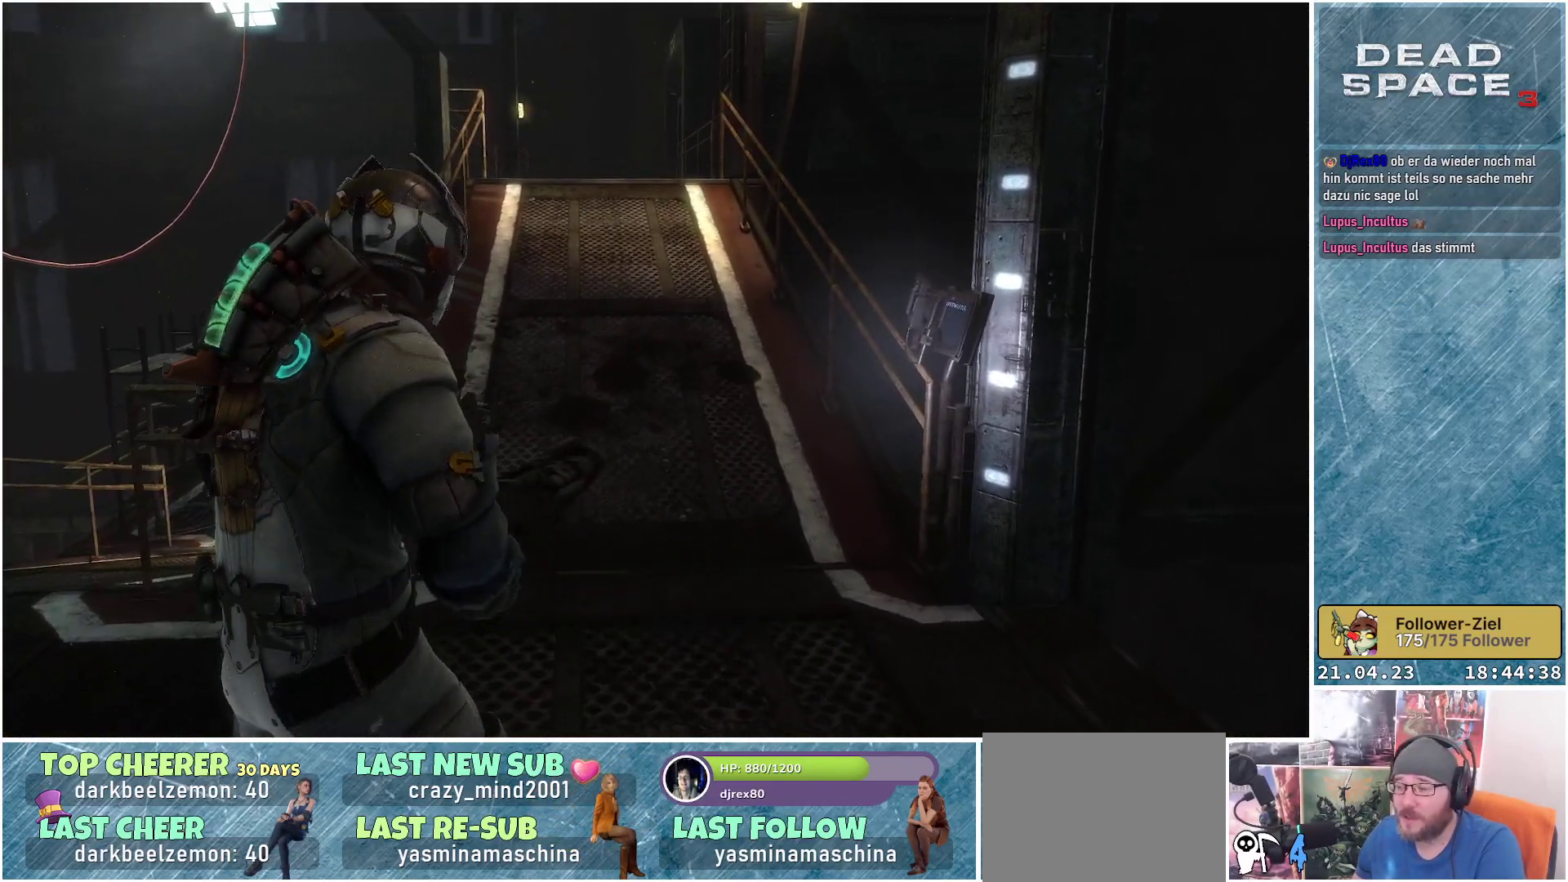
{"buttons": [], "left_stick": "center", "right_stick": "center", "events": []}
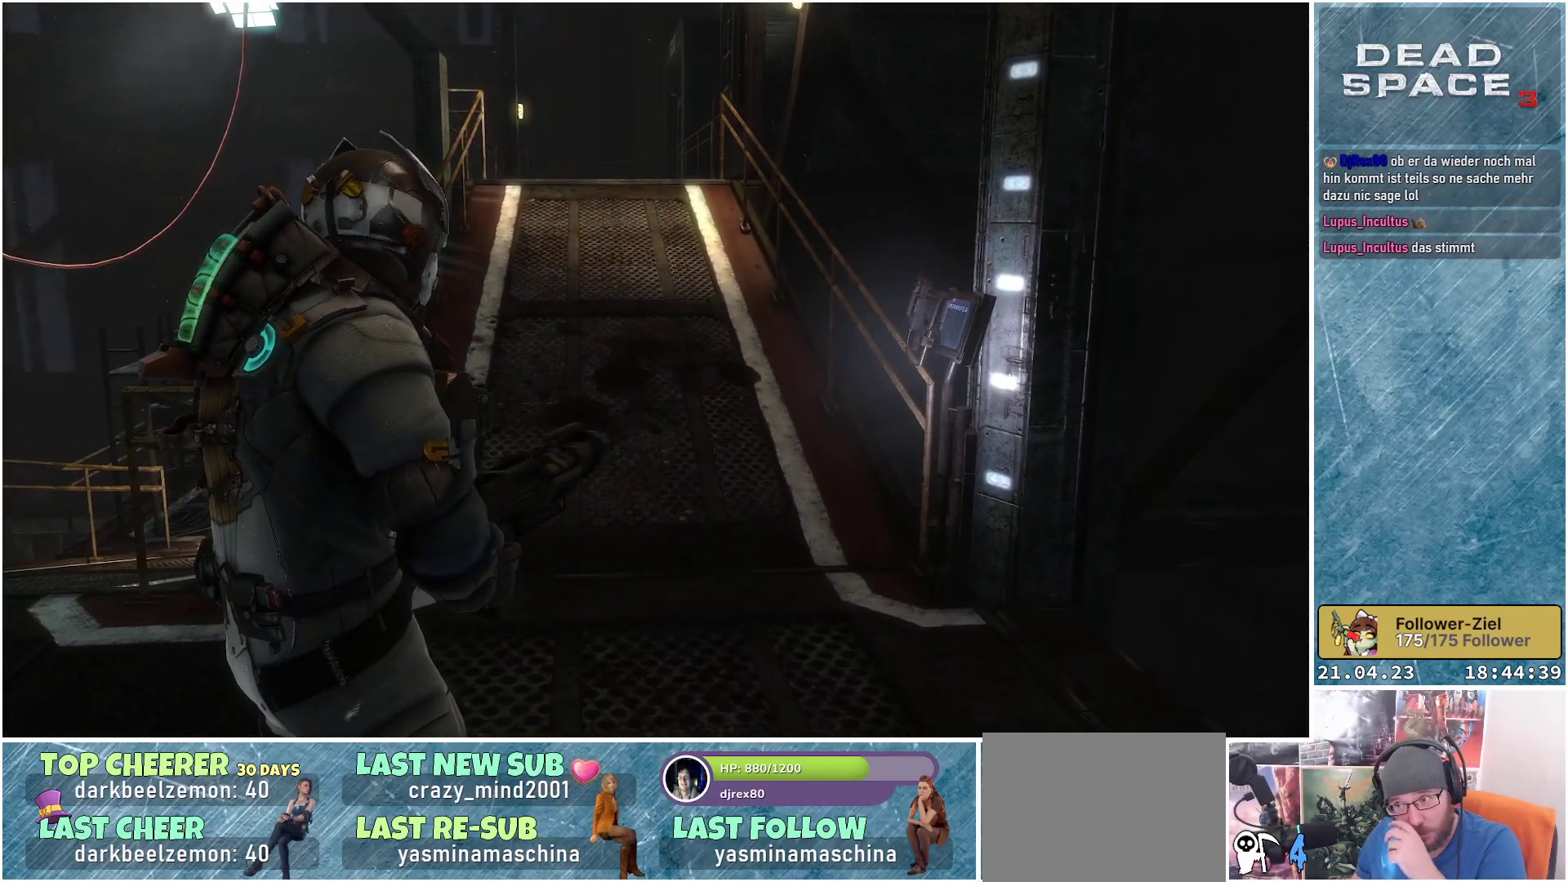
{"buttons": [], "left_stick": "center", "right_stick": "center", "events": []}
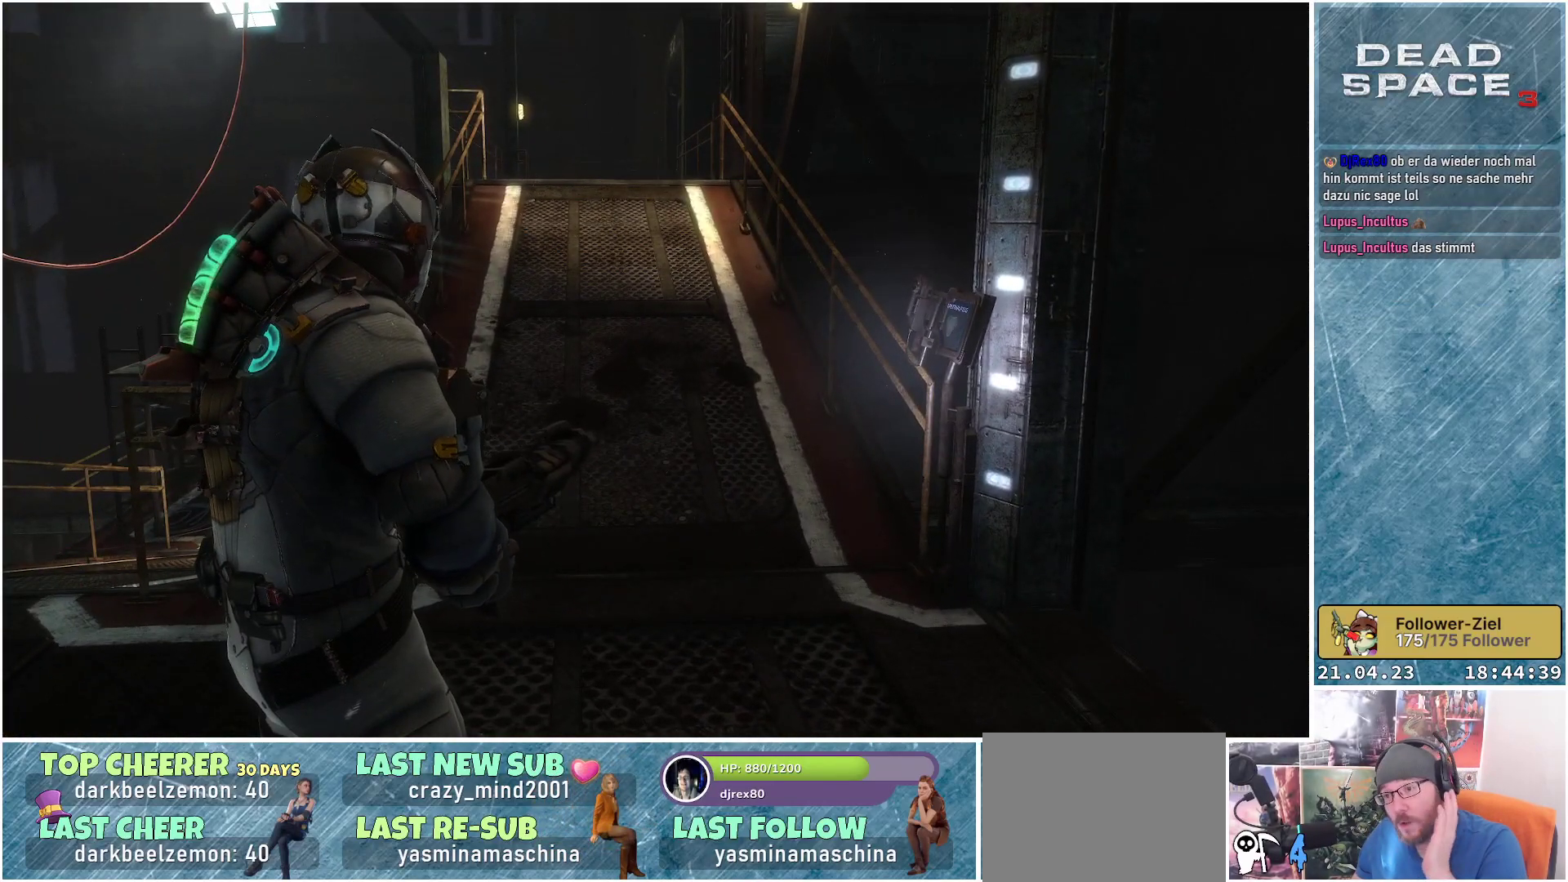
{"buttons": [], "left_stick": "center", "right_stick": "center", "events": []}
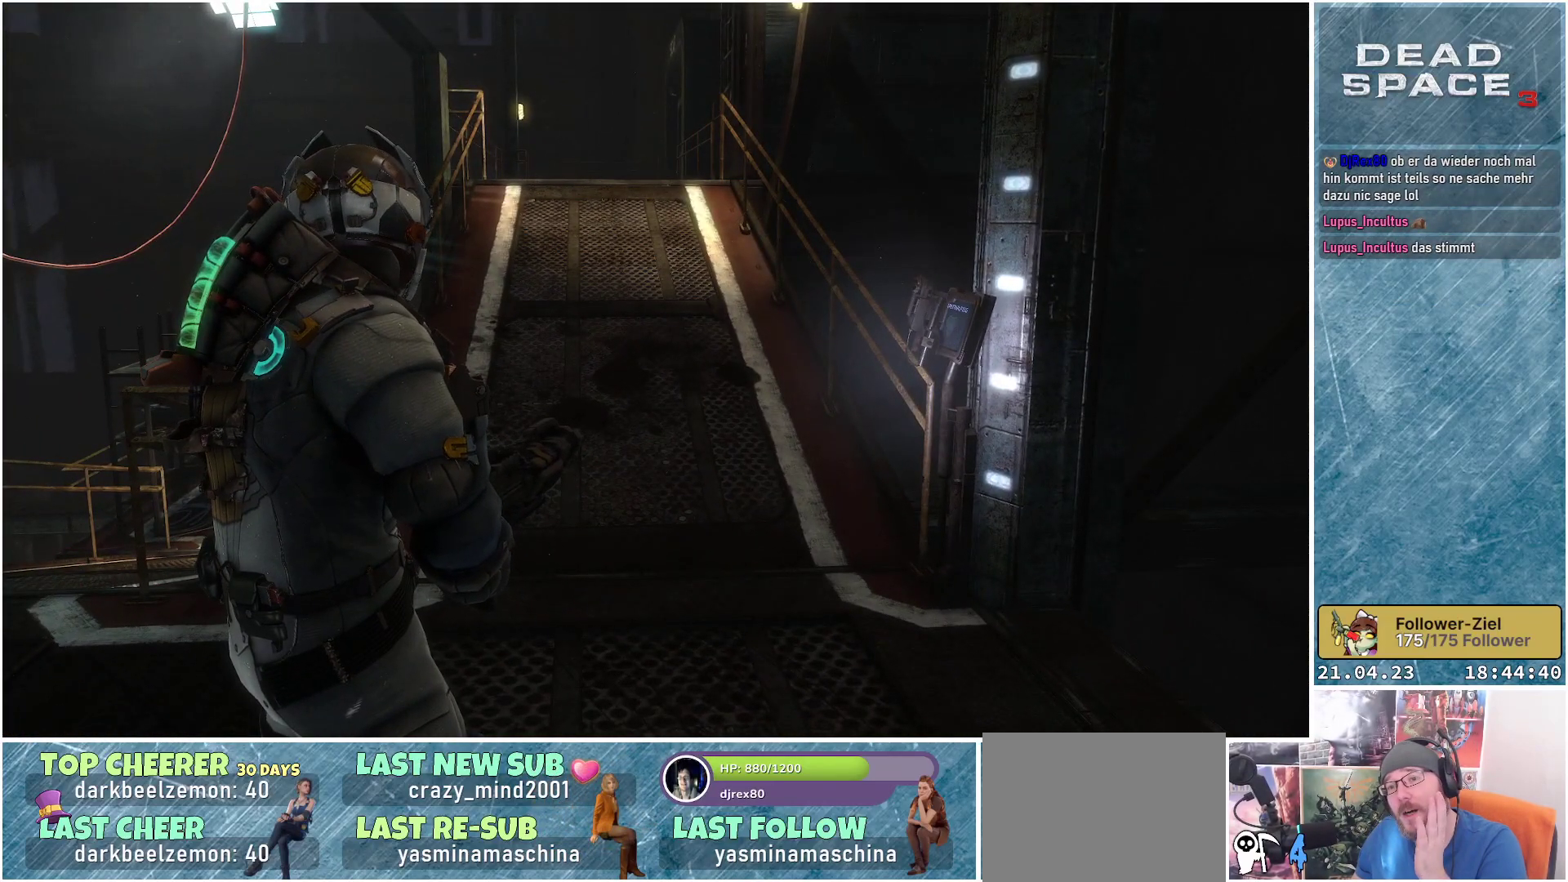
{"buttons": [], "left_stick": "center", "right_stick": "center", "events": []}
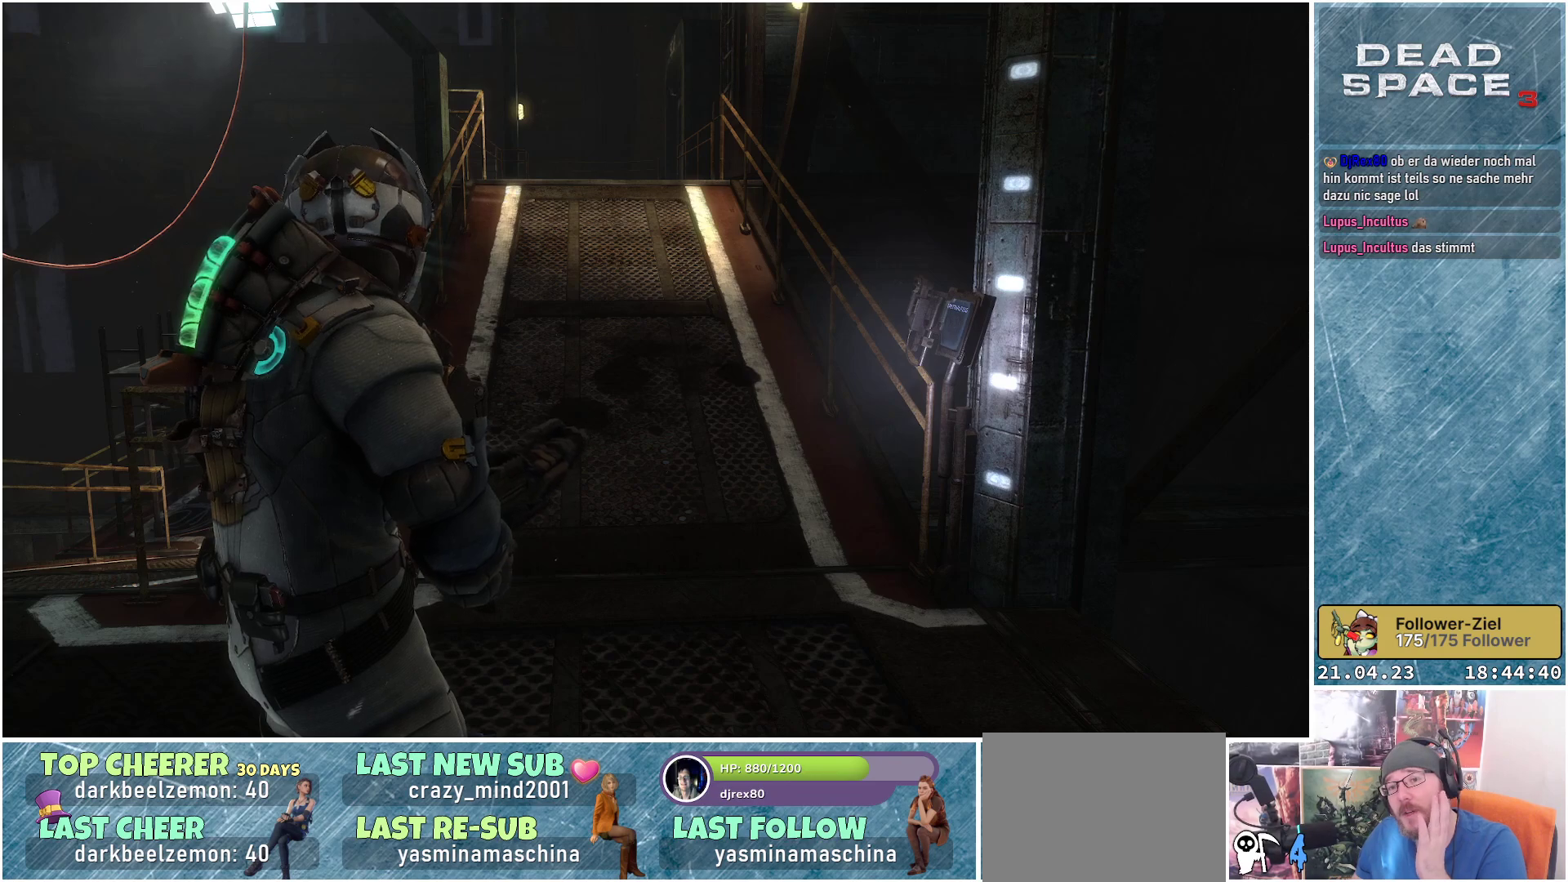
{"buttons": [], "left_stick": "center", "right_stick": "center", "events": []}
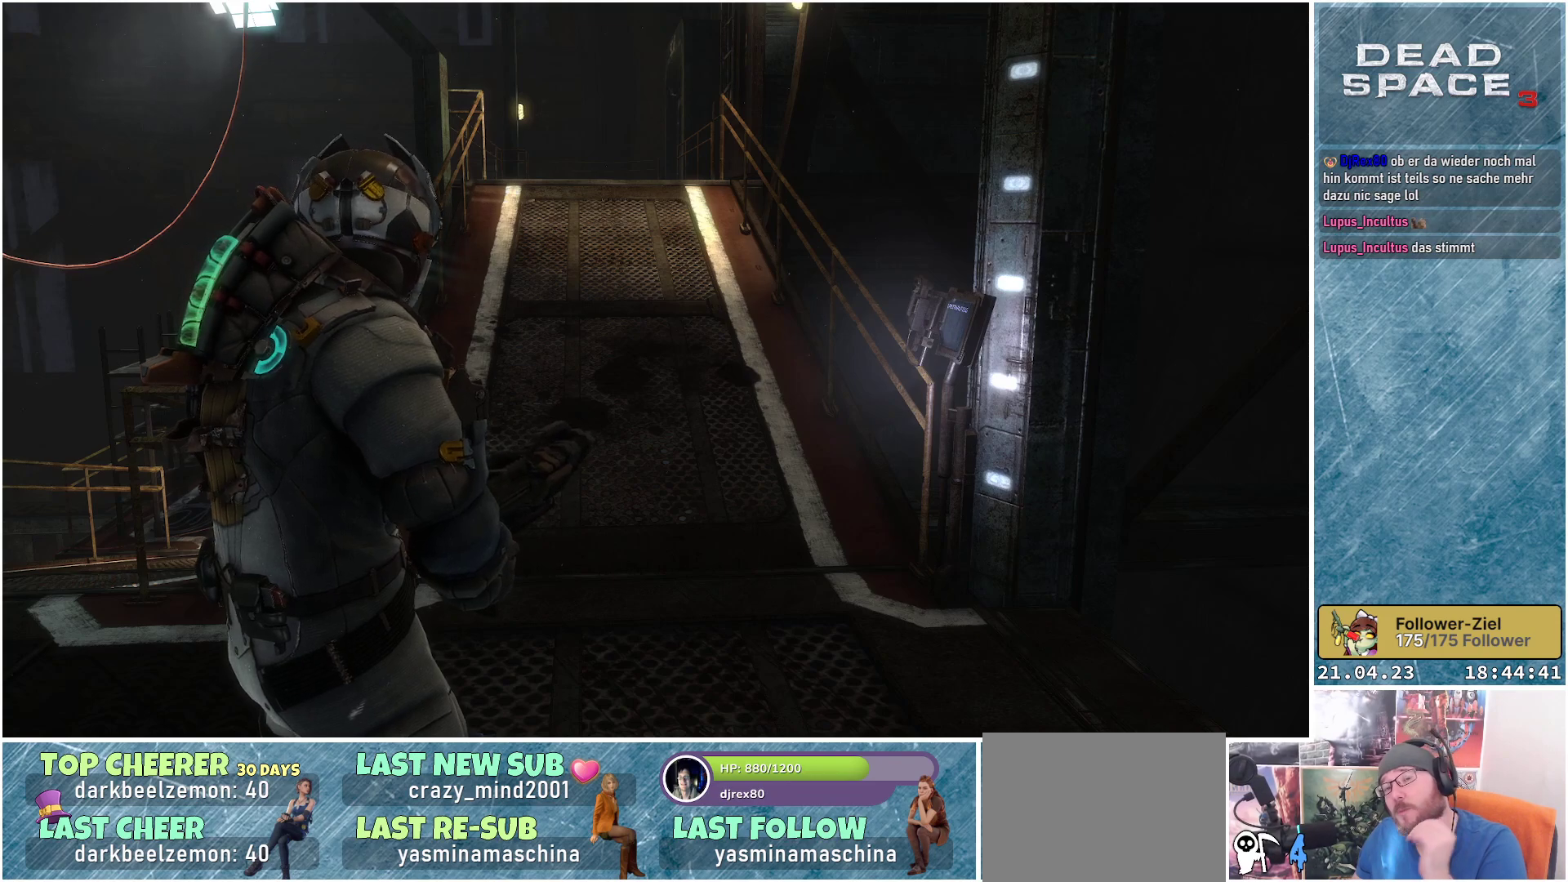
{"buttons": [], "left_stick": "center", "right_stick": "center", "events": []}
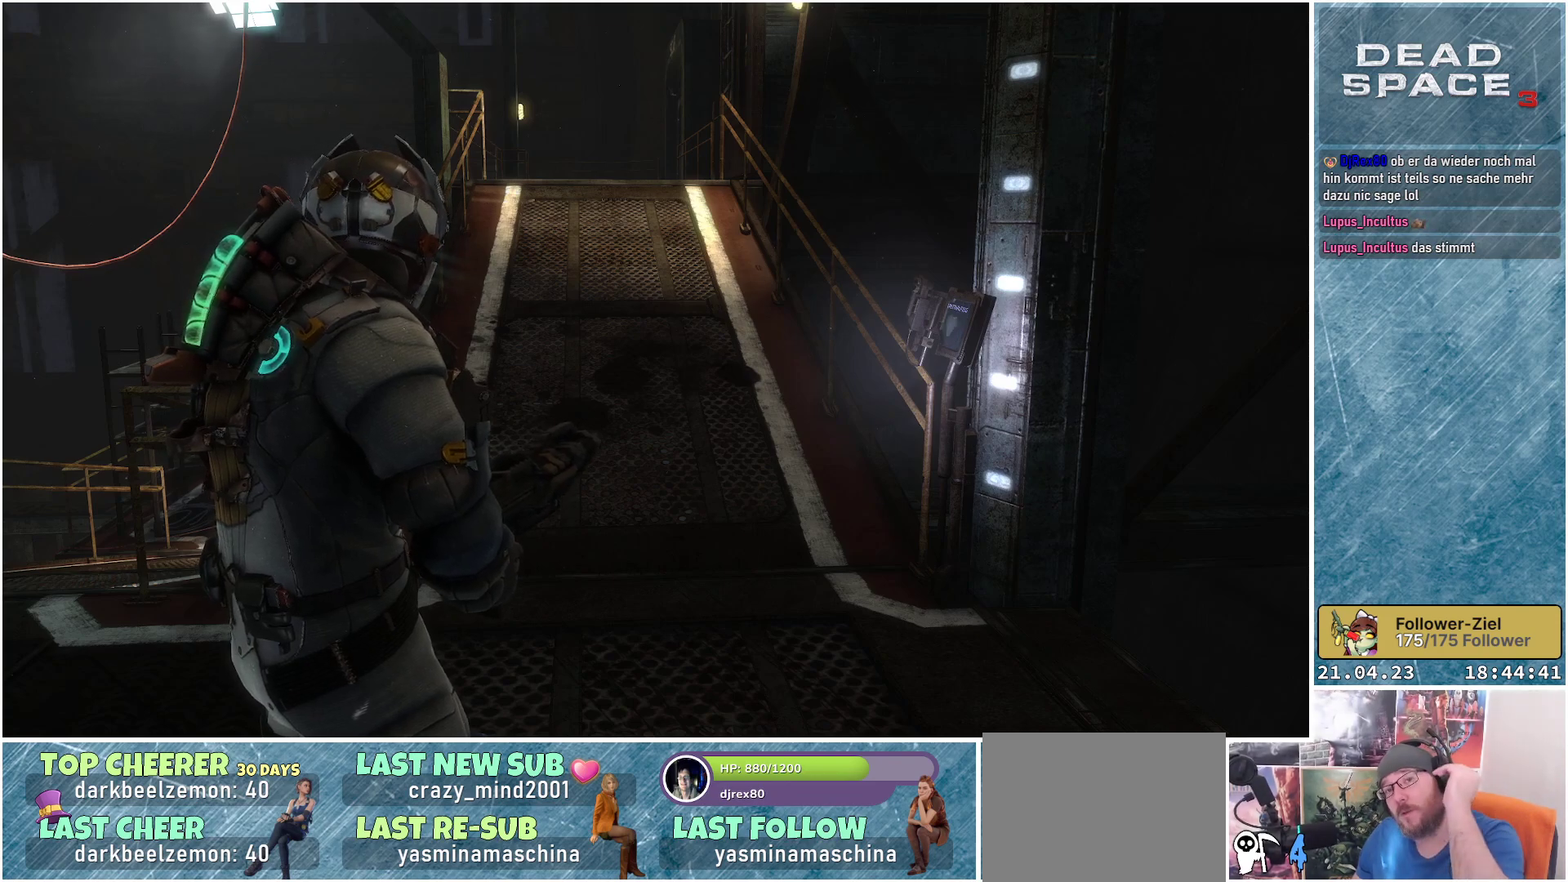
{"buttons": [], "left_stick": "center", "right_stick": "center", "events": []}
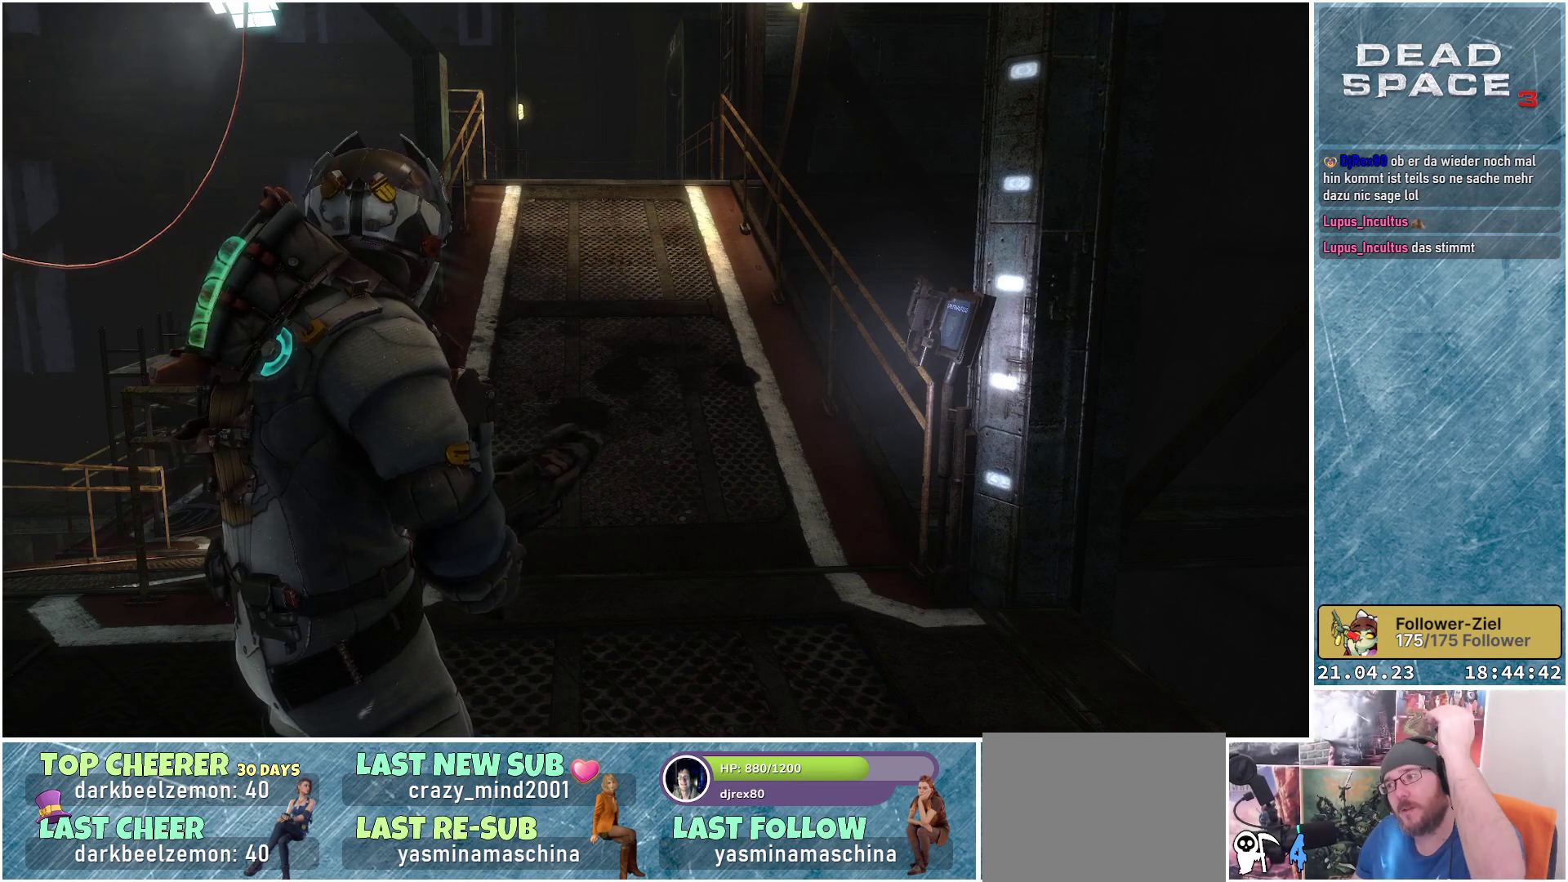
{"buttons": [], "left_stick": "center", "right_stick": "center", "events": []}
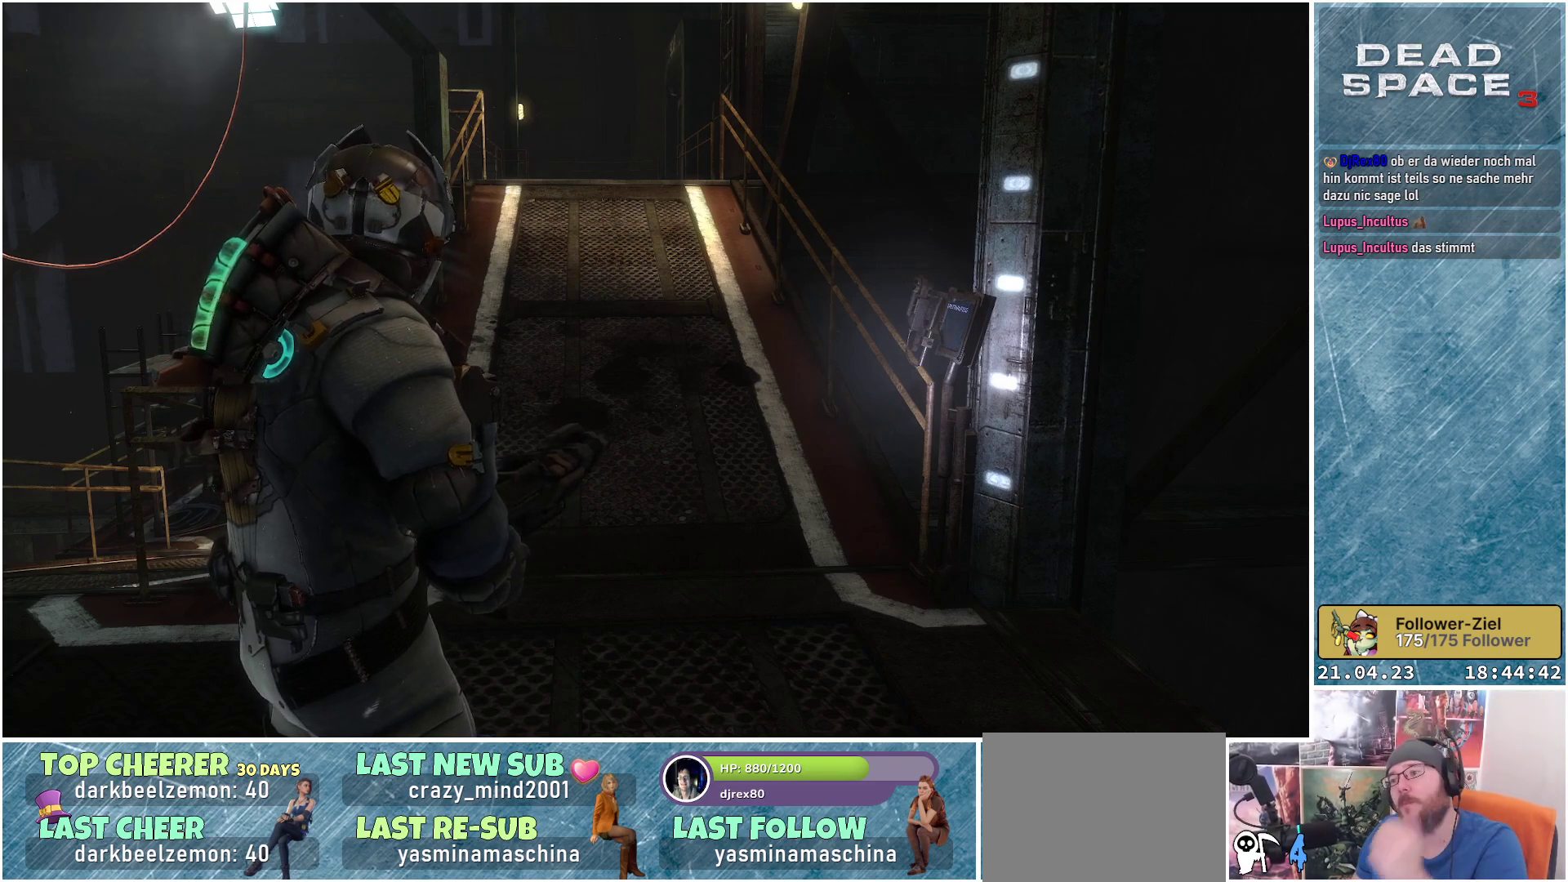
{"buttons": [], "left_stick": "center", "right_stick": "center", "events": []}
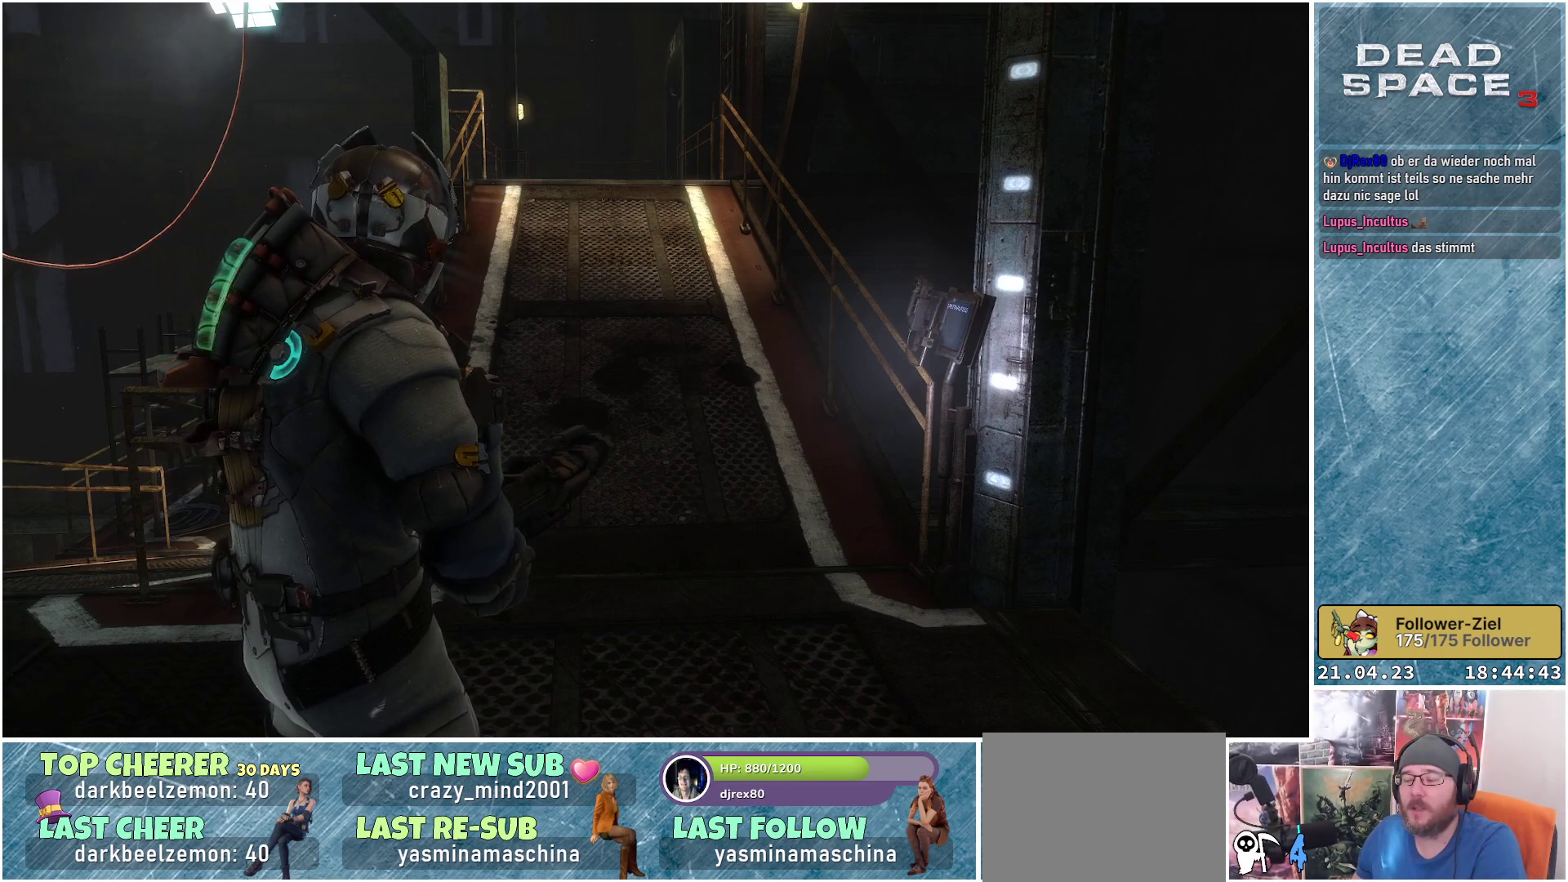
{"buttons": [], "left_stick": "center", "right_stick": "right", "events": [[217, "right_stick", "right"]]}
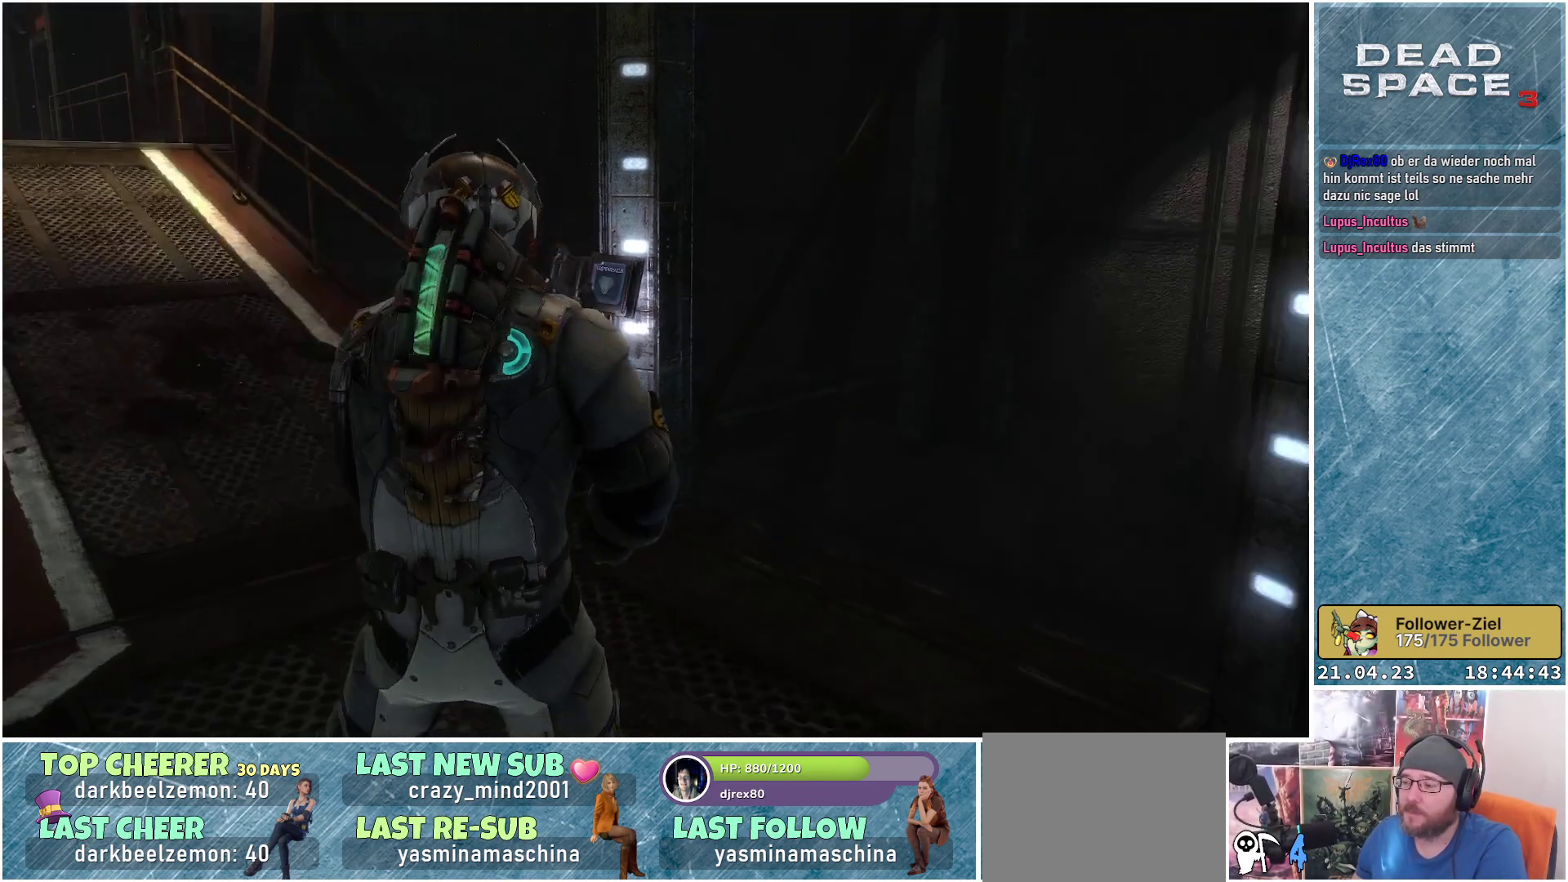
{"buttons": [], "left_stick": "up-left", "right_stick": "center", "events": [[100, "left_stick", "up"], [117, "right_stick", "center"], [500, "left_stick", "up-left"]]}
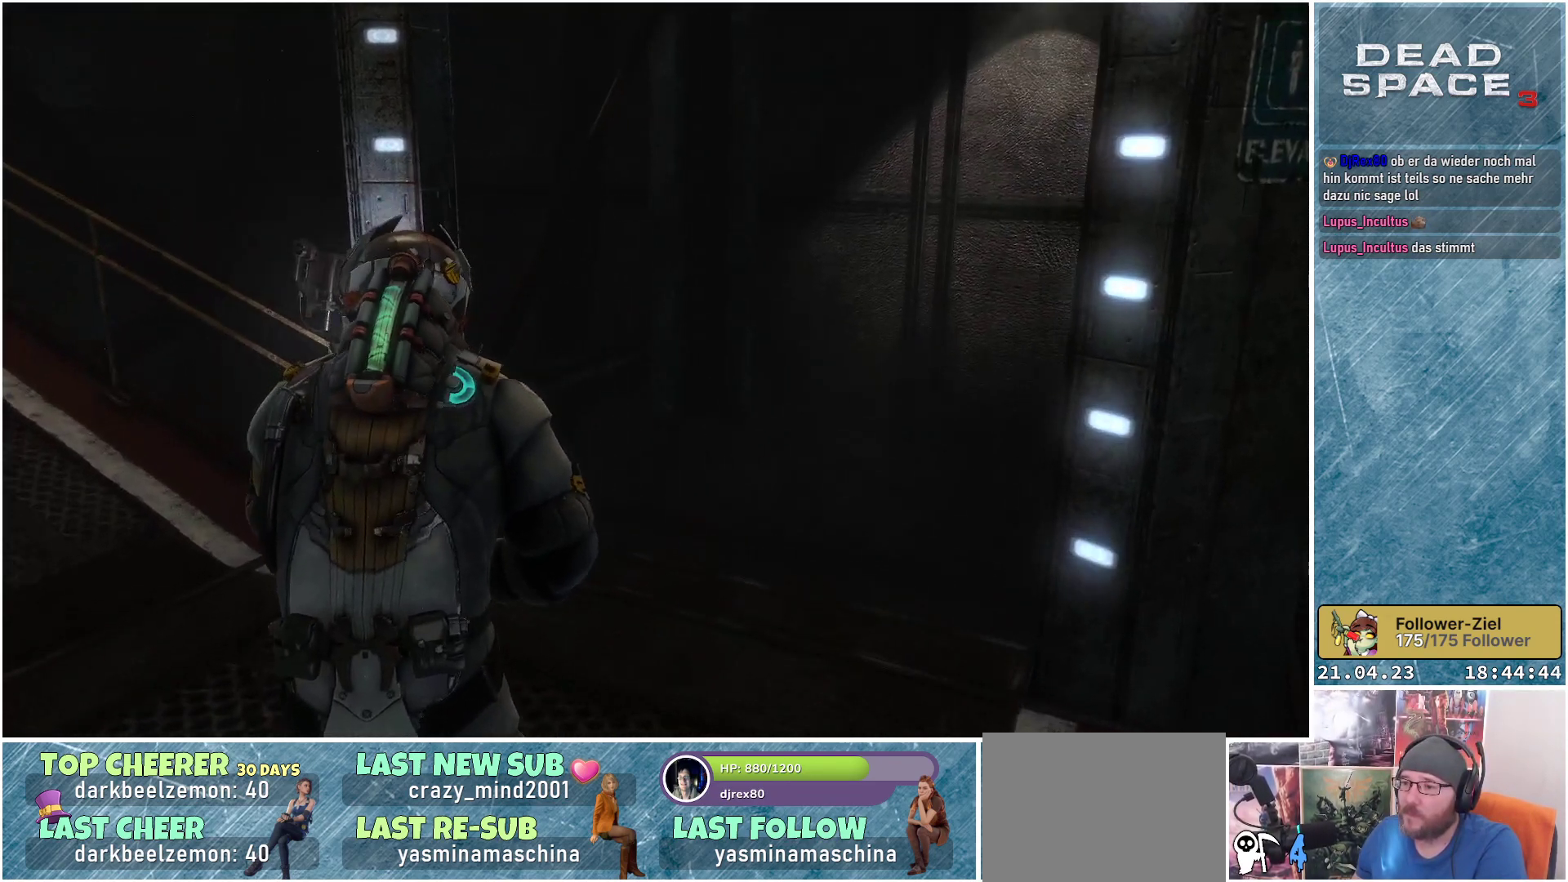
{"buttons": [], "left_stick": "up-left", "right_stick": "left", "events": [[67, "right_stick", "down-left"], [267, "right_stick", "left"]]}
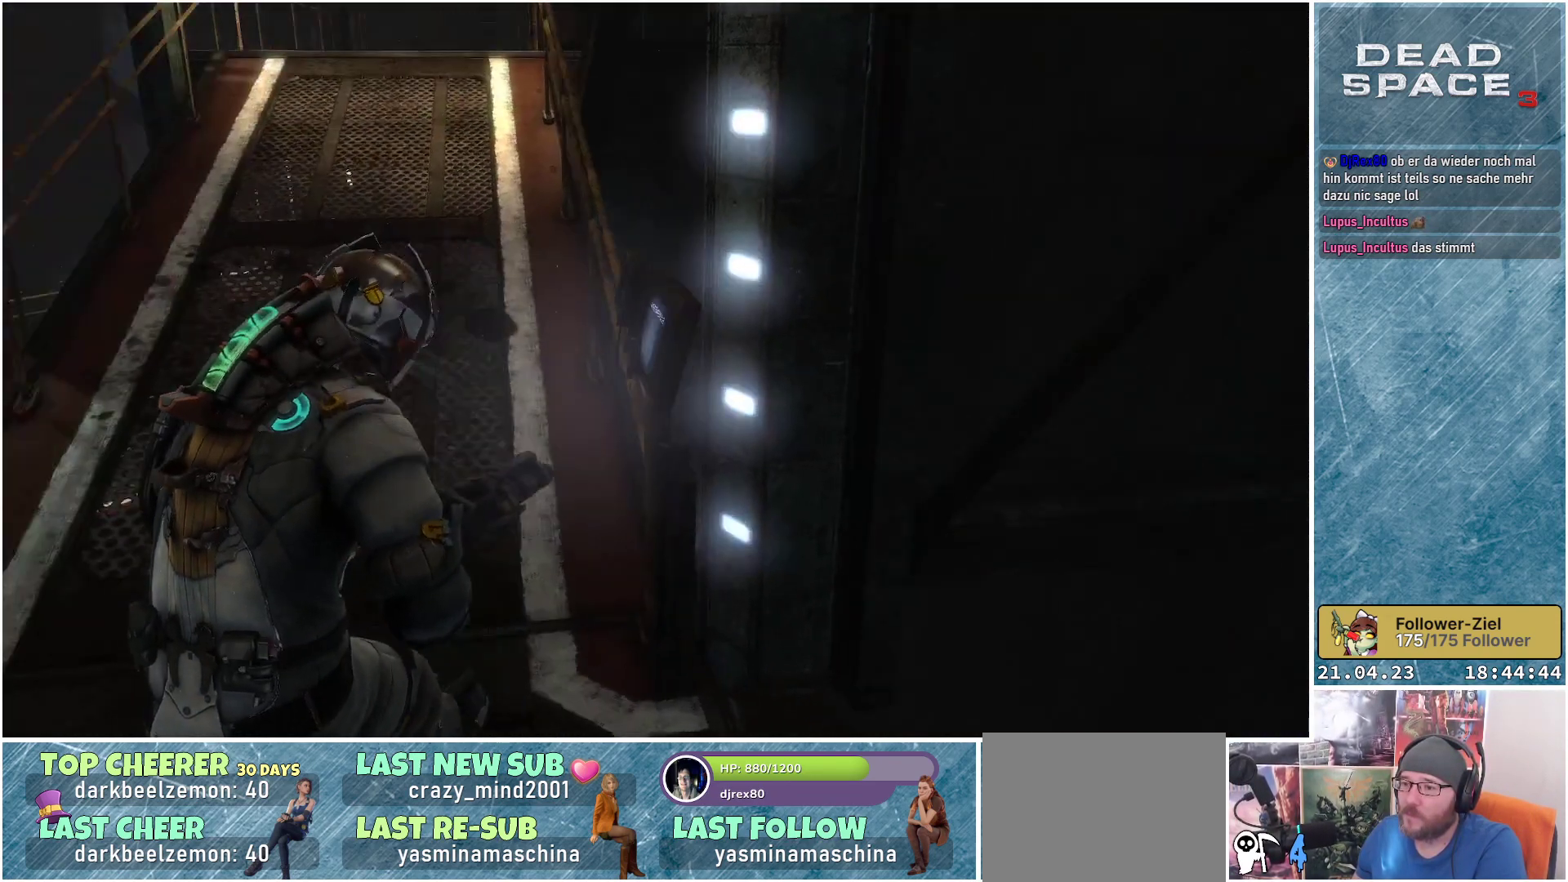
{"buttons": [], "left_stick": "up-left", "right_stick": "center", "events": [[17, "right_stick", "center"], [133, "left_stick", "center"], [217, "right_stick", "up"], [433, "right_stick", "center"], [500, "left_stick", "up-left"]]}
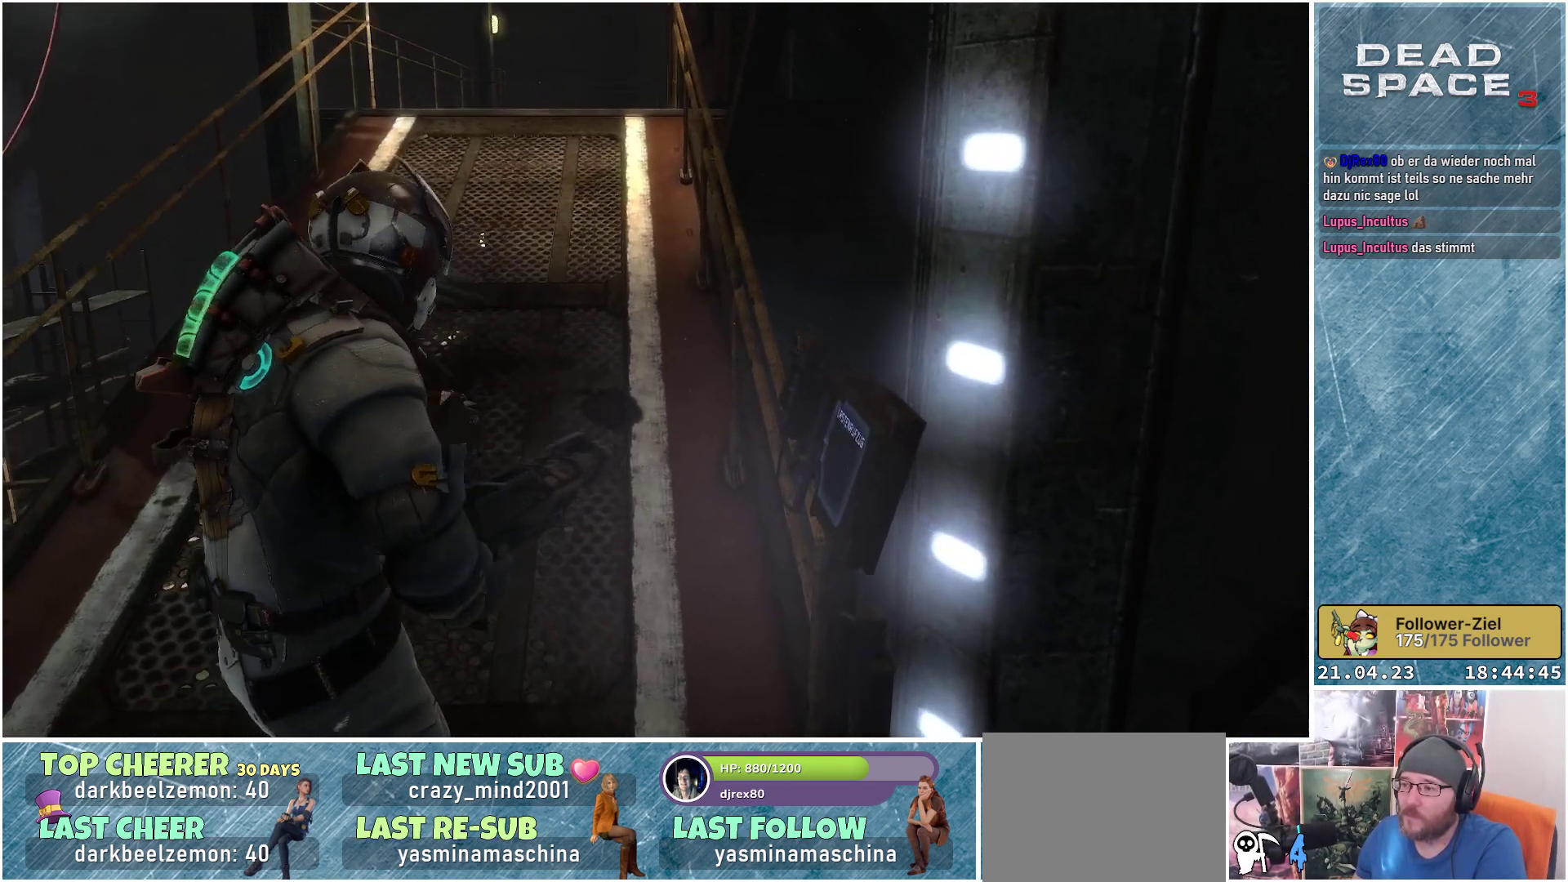
{"buttons": [], "left_stick": "down-left", "right_stick": "right", "events": [[267, "right_stick", "up-right"], [433, "right_stick", "right"], [467, "left_stick", "down-left"]]}
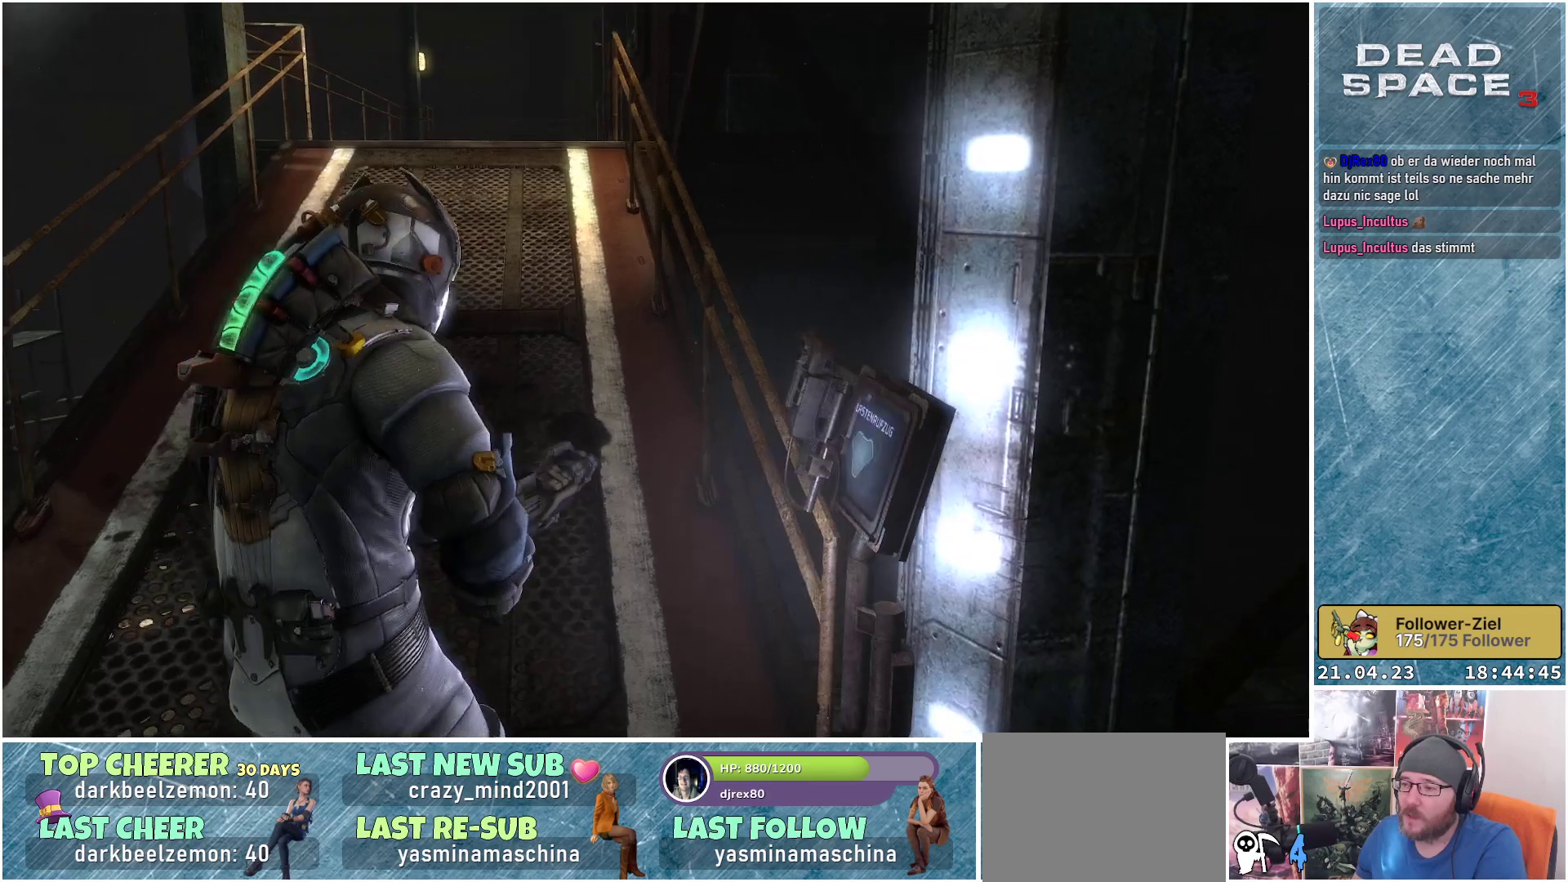
{"buttons": [], "left_stick": "center", "right_stick": "up-right", "events": [[133, "left_stick", "down"], [267, "left_stick", "down-right"], [400, "right_stick", "center"], [467, "left_stick", "center"], [500, "right_stick", "up-right"]]}
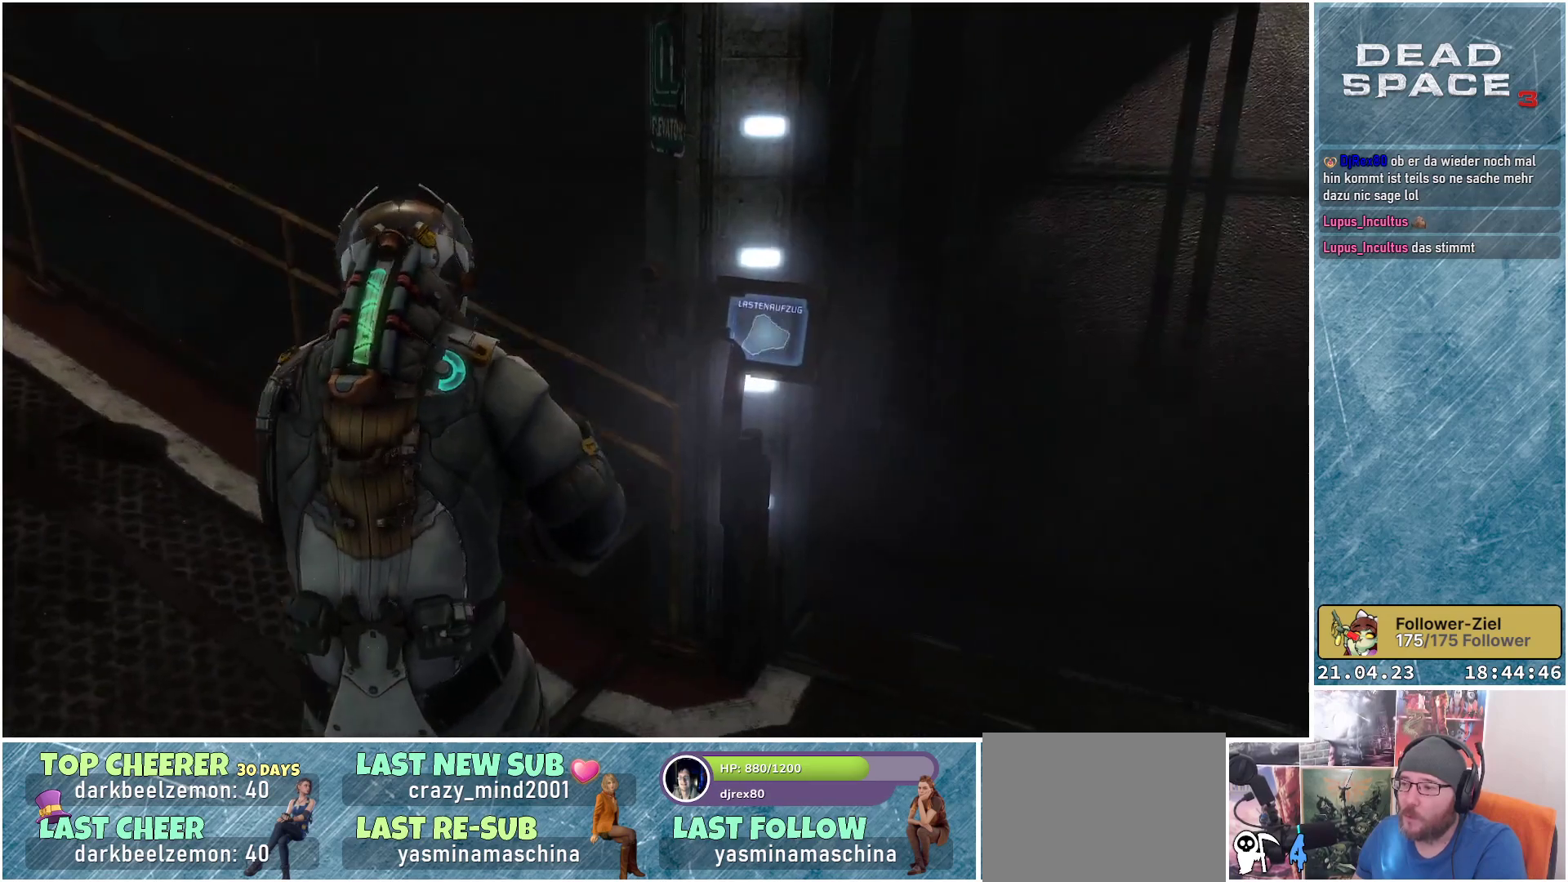
{"buttons": [], "left_stick": "center", "right_stick": "up-right", "events": []}
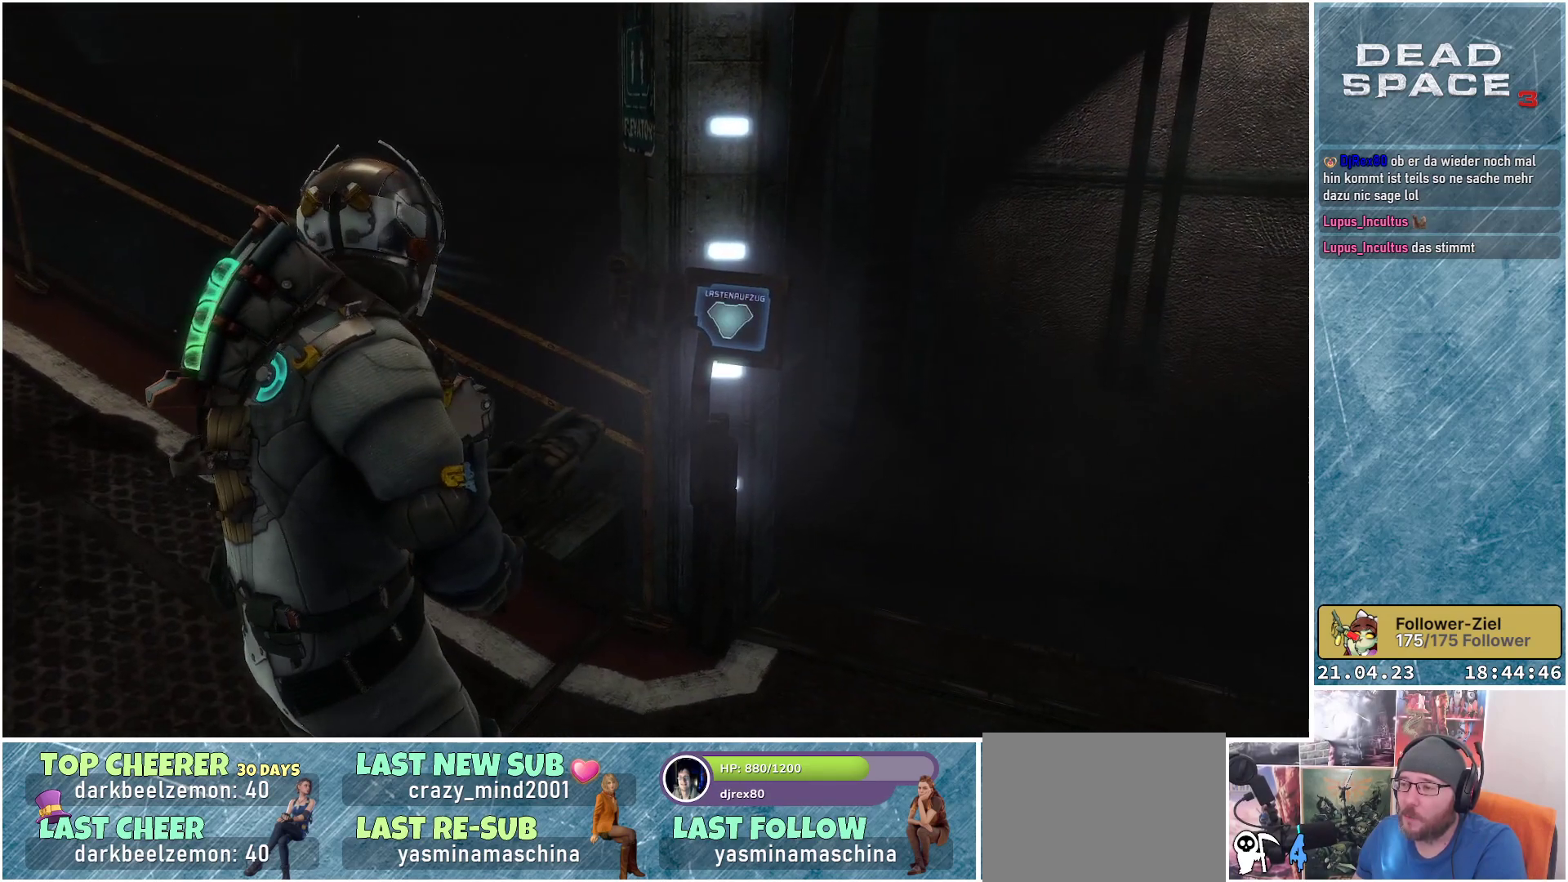
{"buttons": [], "left_stick": "center", "right_stick": "center", "events": [[17, "right_stick", "right"], [183, "right_stick", "center"]]}